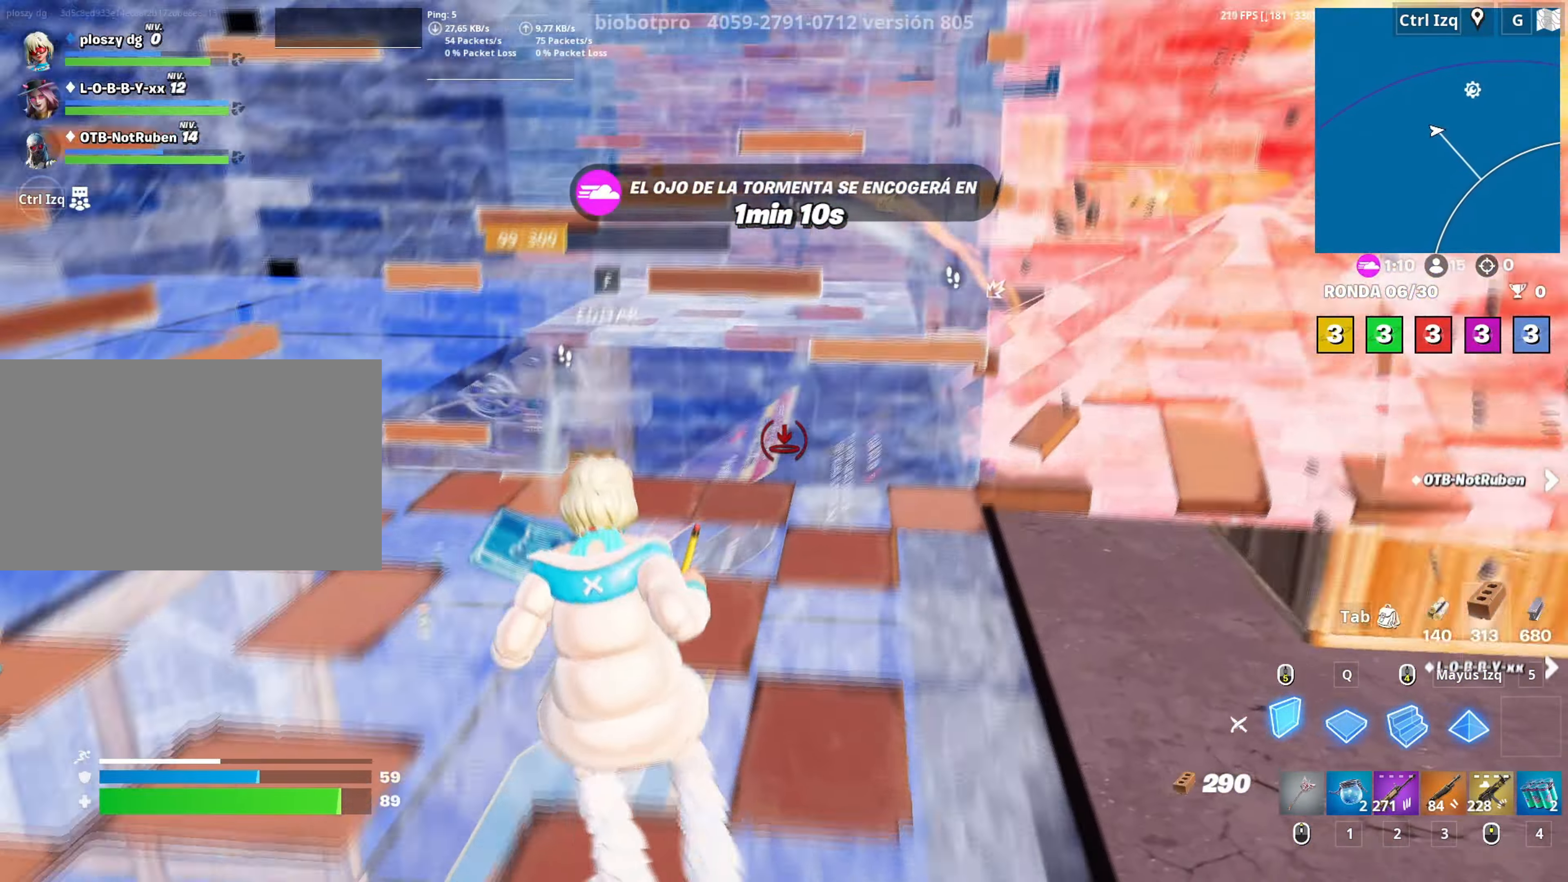
Gameplay with keyboard and mouse; each line is a JSON object with the keys and mouse buttons held at the frame after it. "events" lists presses ("down") and releases ("up") of "1", "2", "3", "4", "5", "a", "alt", "c", "caps_lock", "ctrl", "d", "e", "f", "g", "q", "r", "s", "shift", "space", "t", "tab", "v", "w", "x", "z", "mouse_left", "mouse_wheel" and "mouse_right" between this image and that frame as [ms after this image, input, new state], when the widget could be followed in between. "mouse_left", "mouse_wheel", "mouse_right" = the "left", "wheel", "right" buttons of the "mouse" list. No other keys are recorded. "wheel" means that the mouse wheel is clicked or scrolled. "mouse_move" is the direction in which the mouse moves at that frame (one of eight, or "still"), when it could be read.
{"keys": ["w"], "mouse": [], "mouse_move": "right", "events": [[133, "space", "up"], [366, "3", "down"], [366, "mouse_left", "up"], [416, "3", "up"]]}
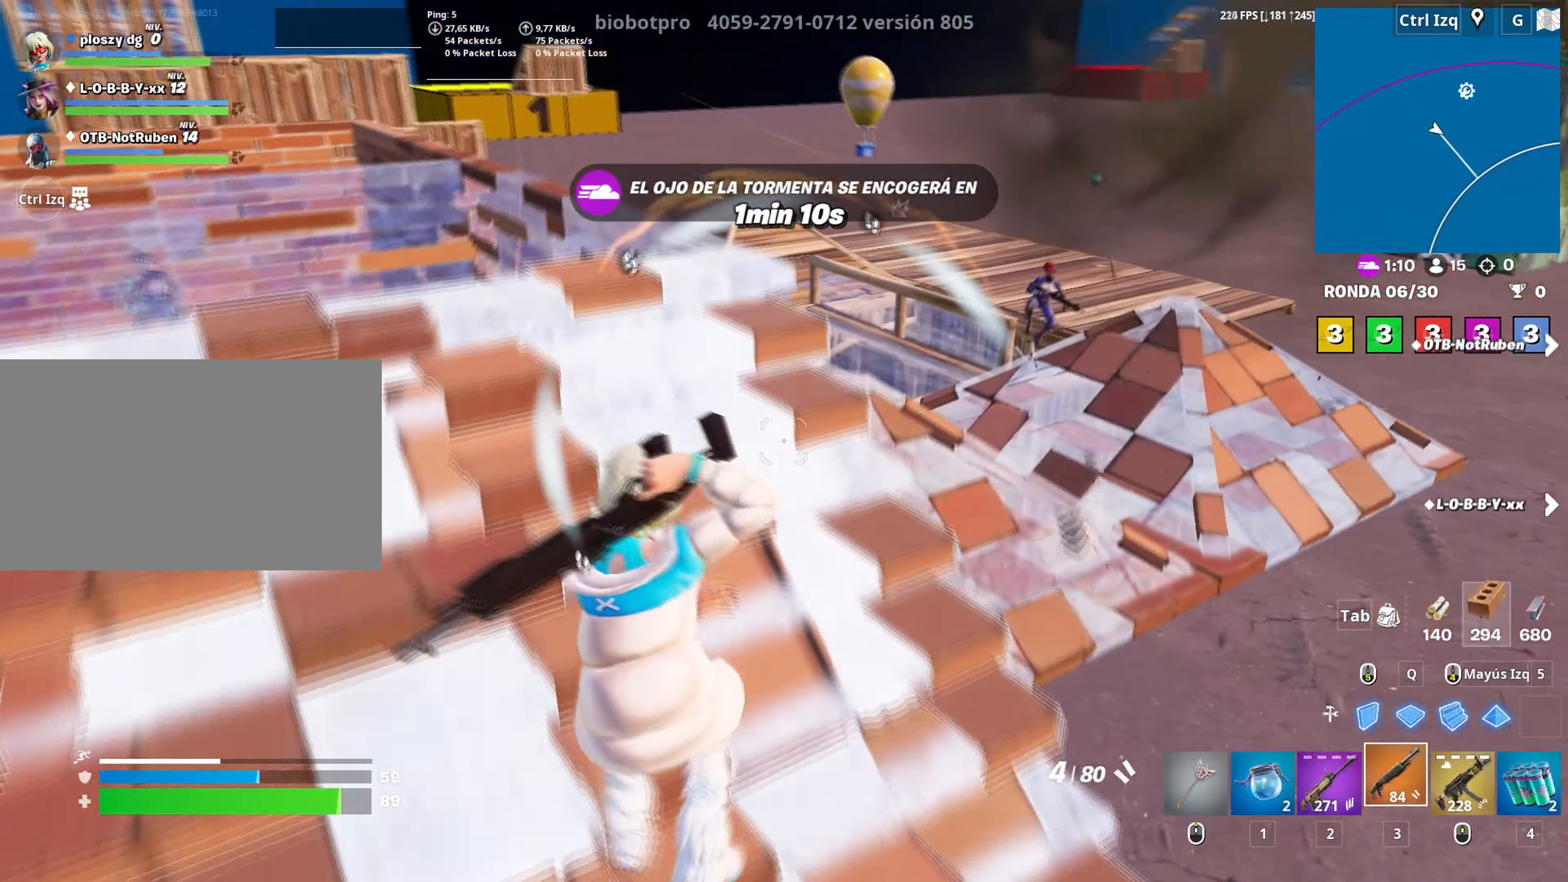
{"keys": ["space", "w"], "mouse": ["left"], "mouse_move": "still", "events": [[150, "d", "down"], [433, "mouse_left", "down"], [433, "space", "down"], [483, "d", "up"]]}
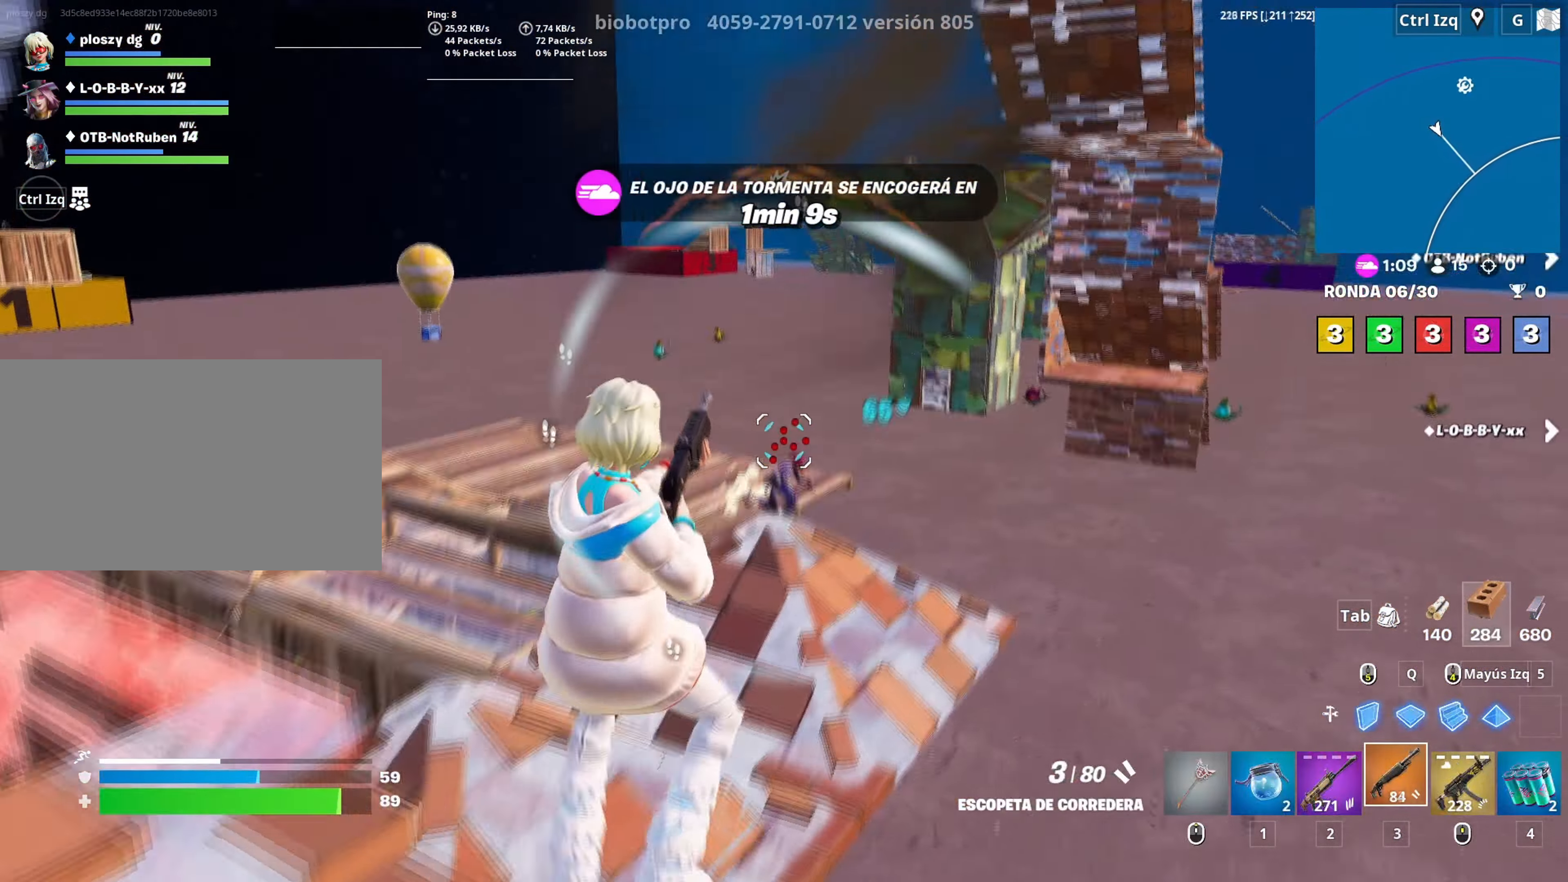
{"keys": ["w"], "mouse": ["left"], "mouse_move": "left", "events": [[16, "d", "down"], [16, "mouse_left", "up"], [66, "mouse_left", "down"], [66, "space", "up"], [216, "w", "up"], [350, "q", "down"], [350, "w", "down"], [450, "d", "up"], [450, "q", "up"]]}
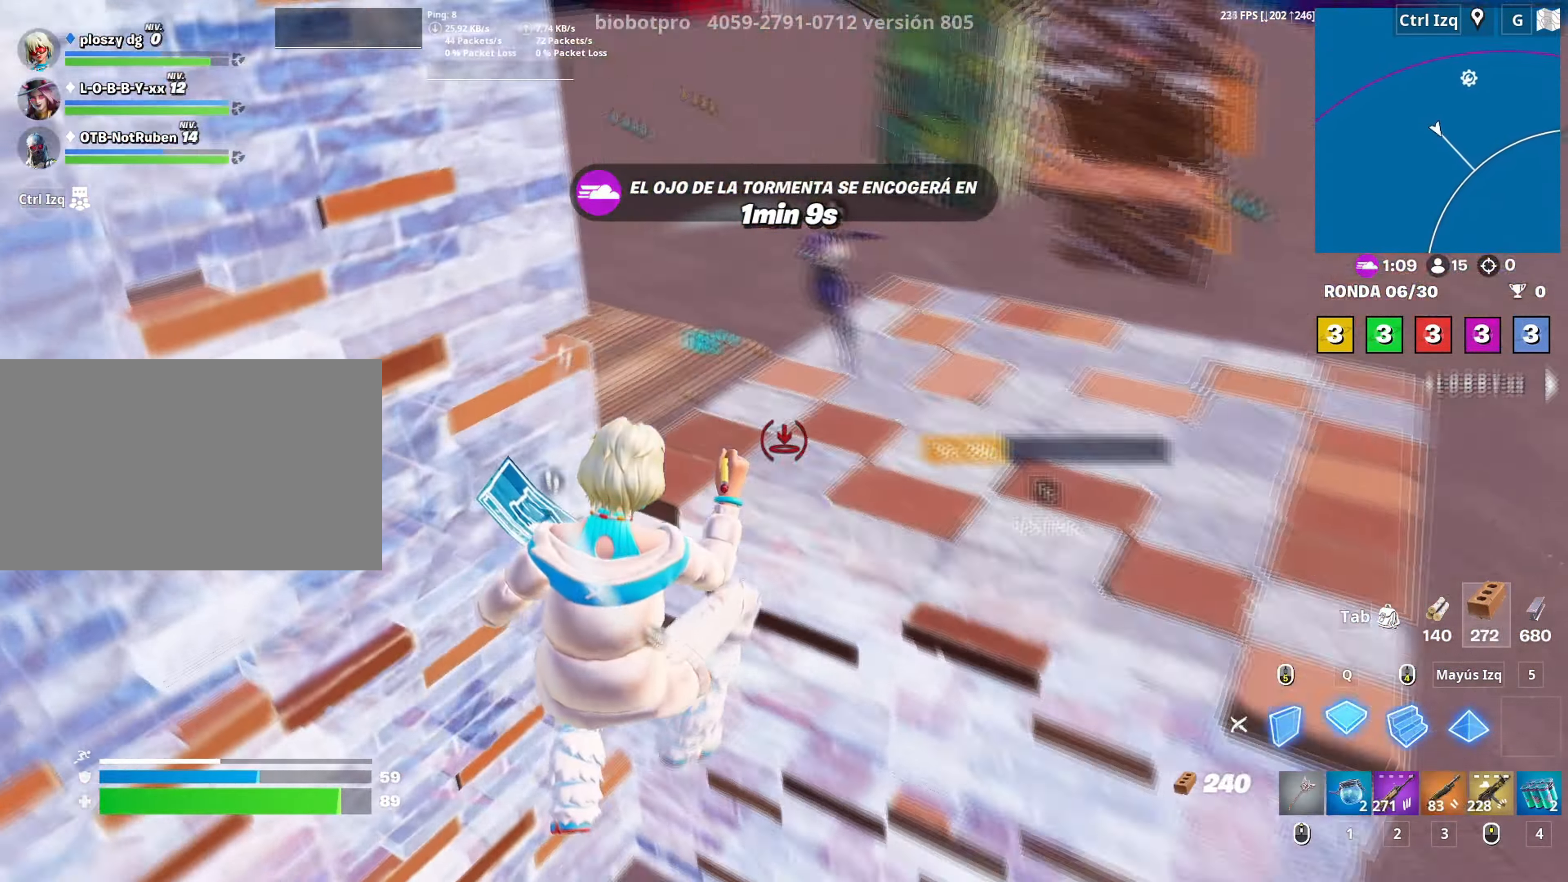
{"keys": ["q", "w"], "mouse": ["left"], "mouse_move": "down", "events": [[216, "w", "up"], [316, "q", "down"], [316, "w", "down"], [366, "w", "up"], [400, "w", "down"], [416, "q", "up"], [500, "q", "down"]]}
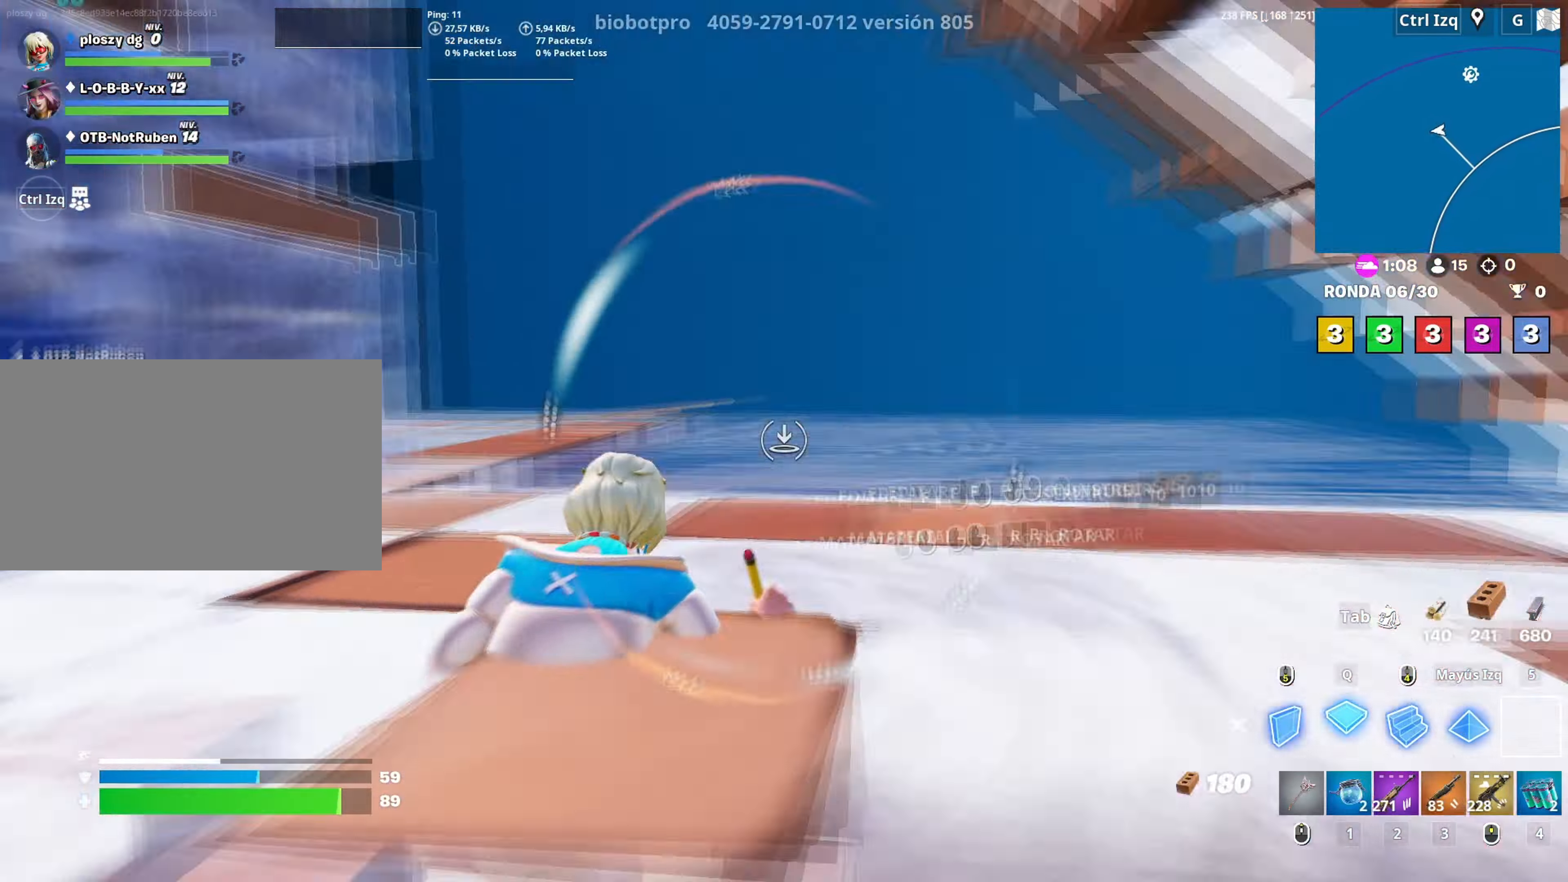
{"keys": ["w"], "mouse": ["left"], "mouse_move": "left", "events": [[100, "q", "up"]]}
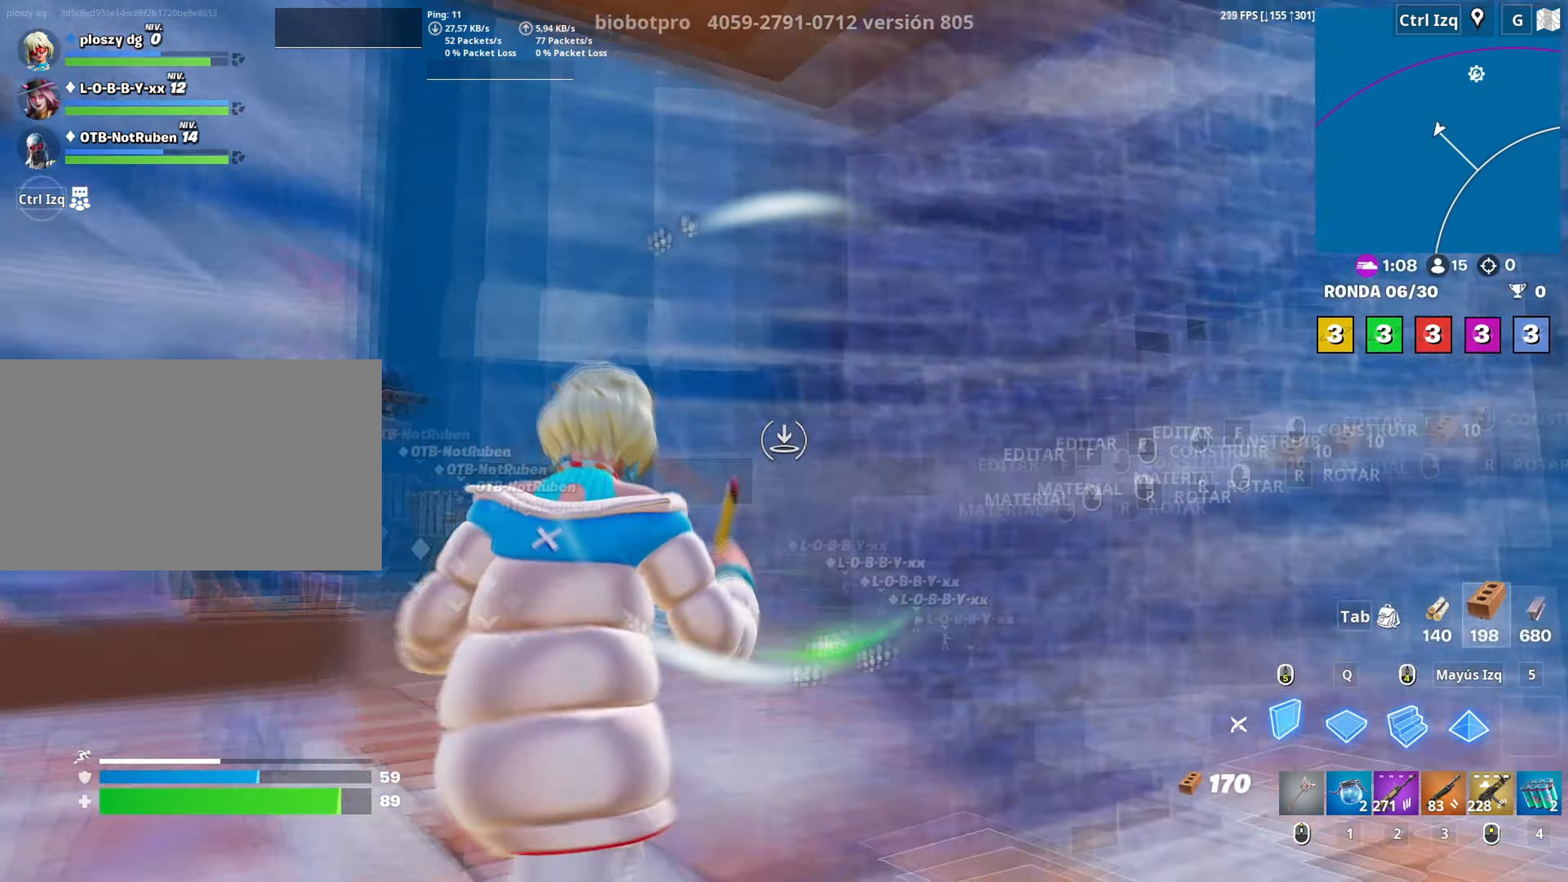
{"keys": ["s"], "mouse": [], "mouse_move": "down", "events": [[116, "q", "down"], [116, "shift", "down"], [166, "q", "up"], [216, "shift", "up"], [250, "w", "up"], [300, "a", "down"], [350, "s", "down"], [400, "3", "down"], [433, "a", "up"], [483, "mouse_left", "up"], [500, "3", "up"]]}
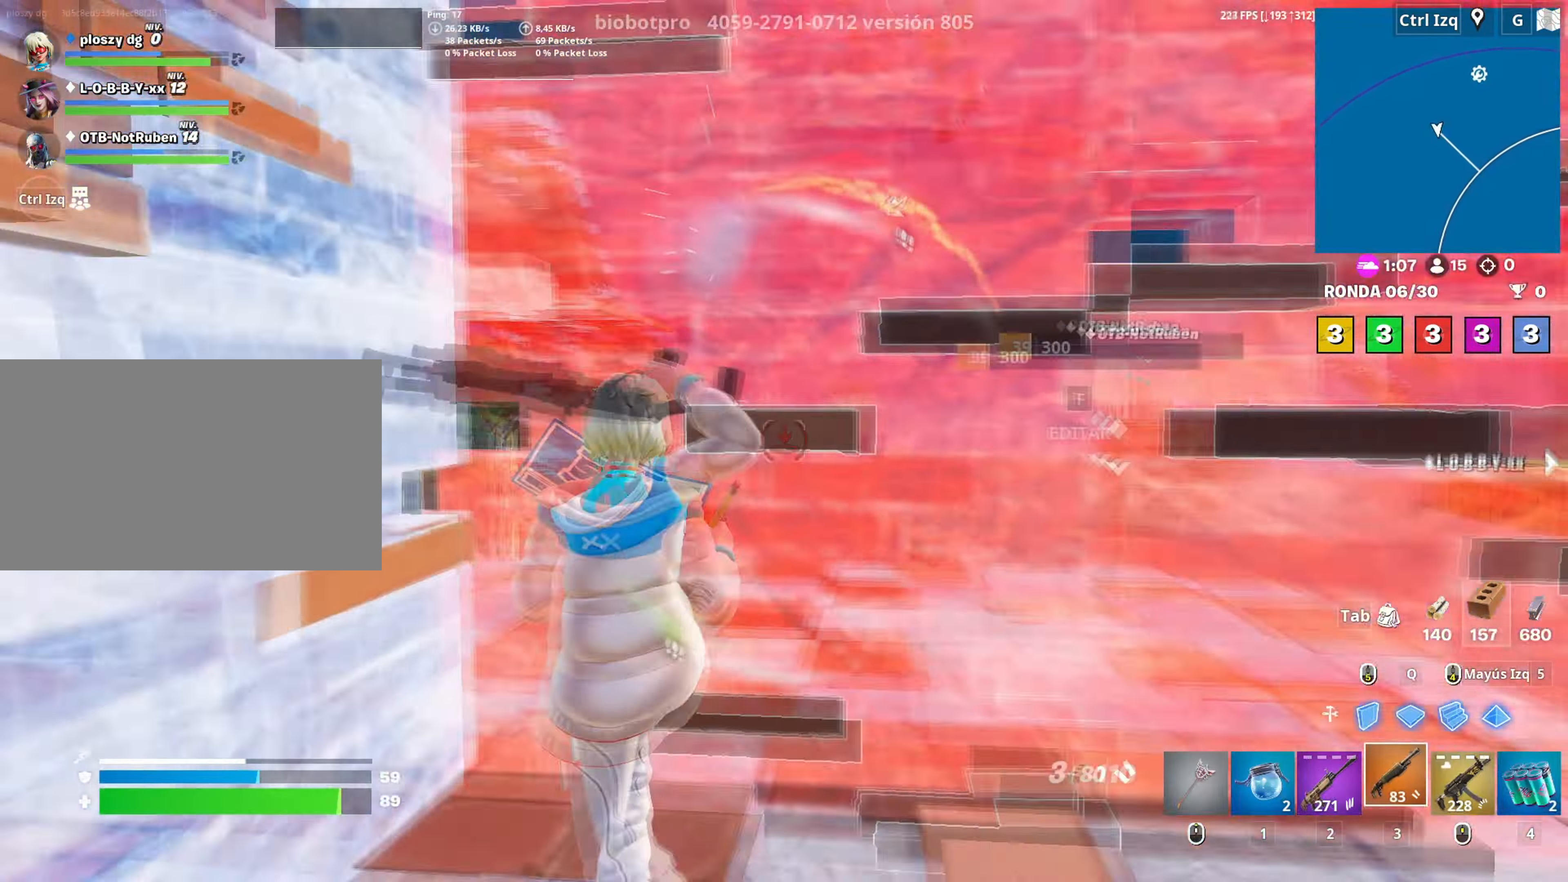
{"keys": ["d", "w"], "mouse": [], "mouse_move": "still", "events": [[133, "f", "down"], [166, "mouse_left", "down"], [183, "f", "up"], [216, "a", "down"], [266, "a", "up"], [266, "f", "down"], [266, "mouse_left", "up"], [316, "a", "down"], [316, "f", "up"], [366, "s", "up"], [450, "d", "down"], [500, "a", "up"], [500, "w", "down"]]}
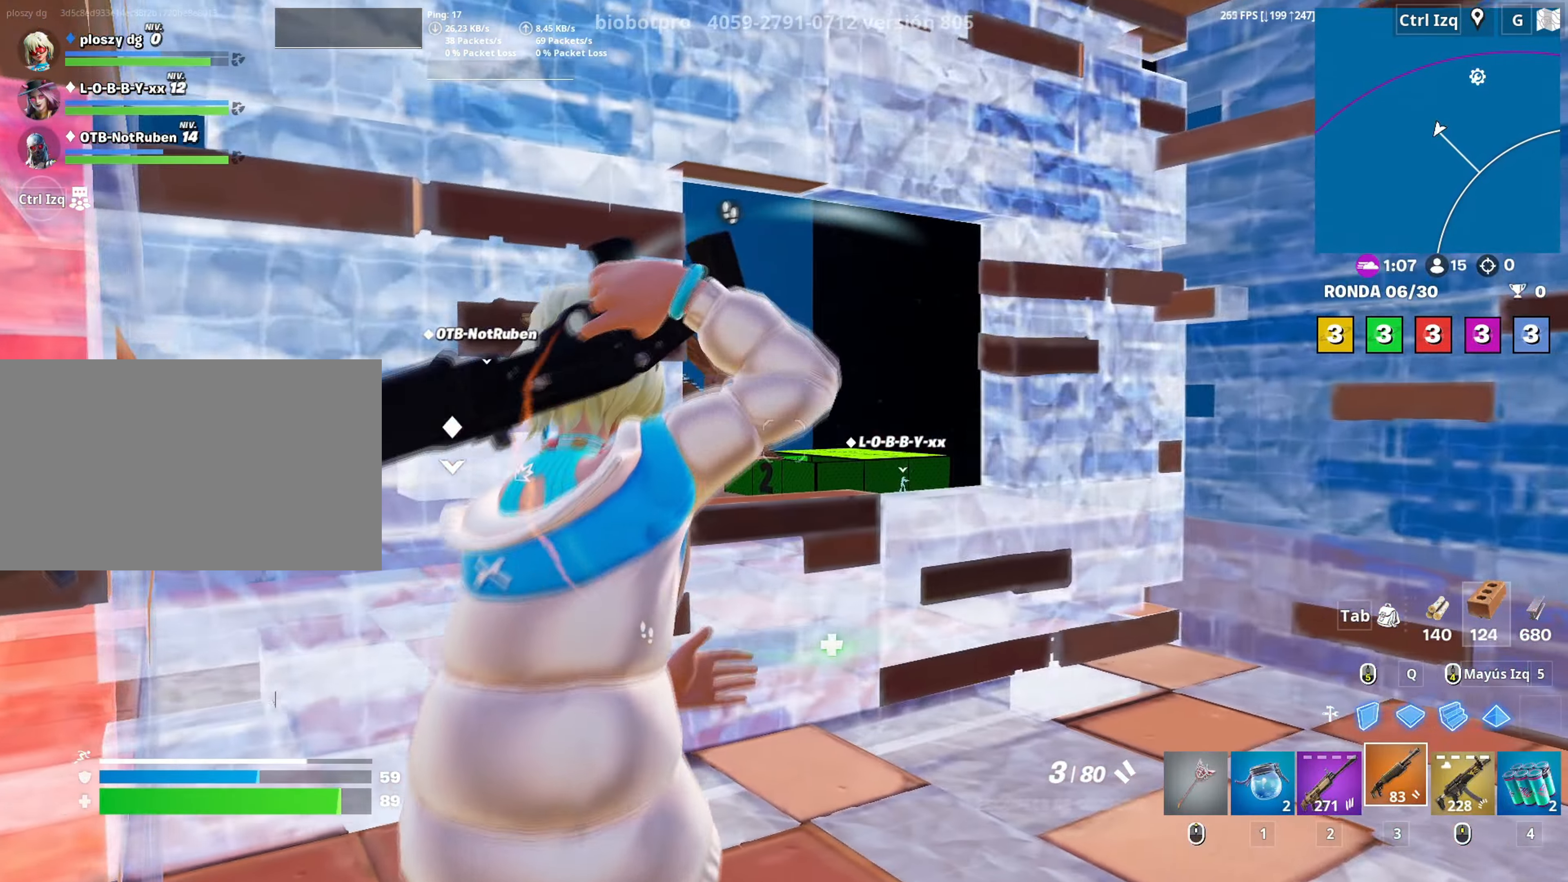
{"keys": ["d"], "mouse": [], "mouse_move": "left", "events": [[50, "d", "up"], [100, "d", "down"], [383, "w", "up"]]}
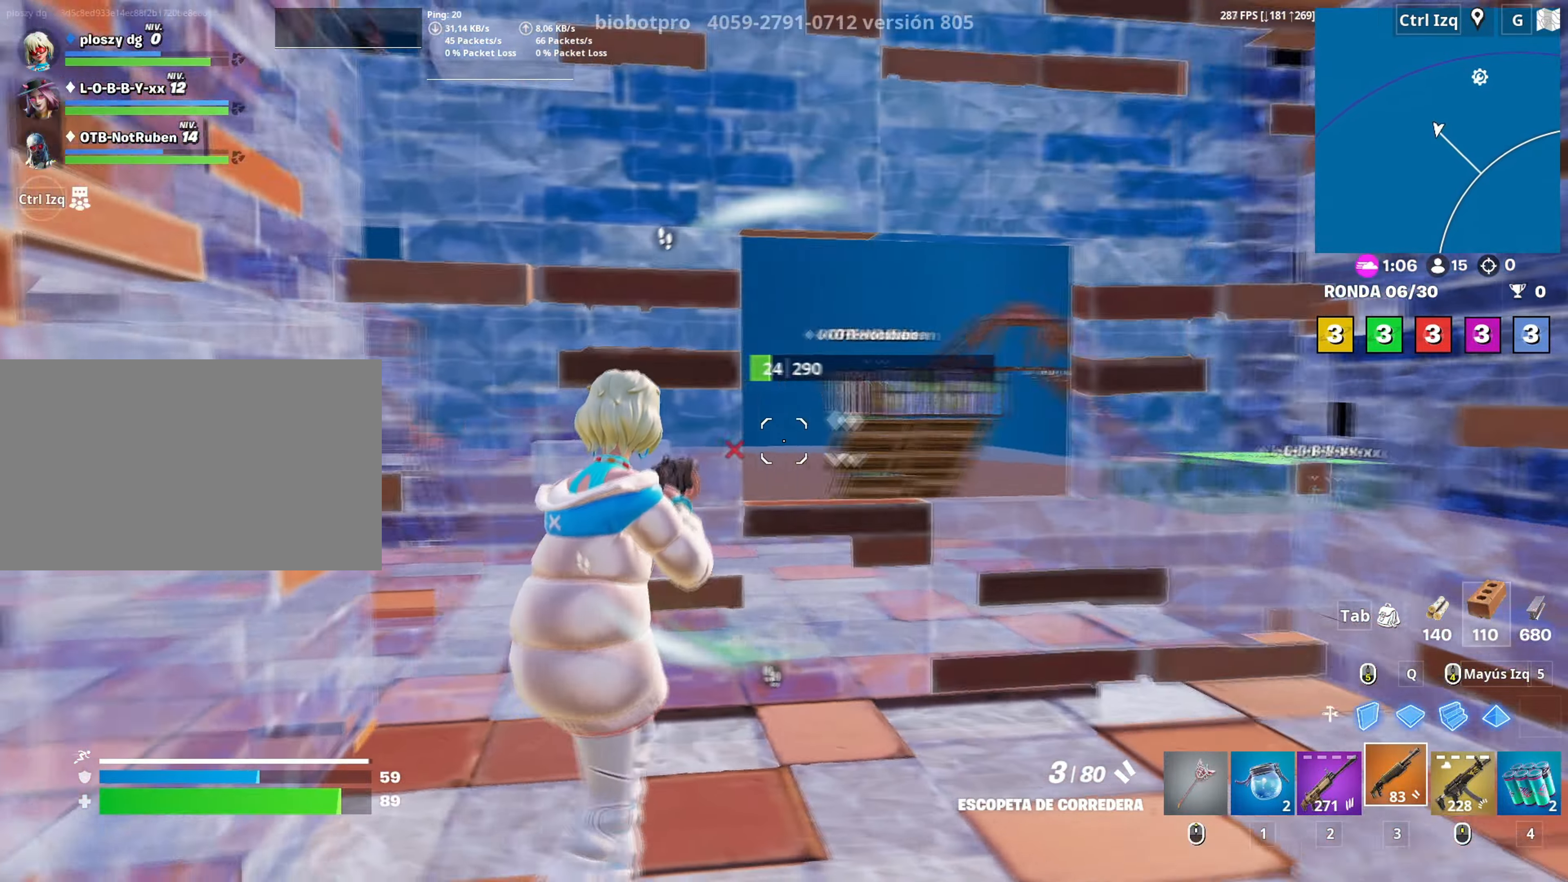
{"keys": ["a"], "mouse": [], "mouse_move": "up", "events": [[116, "mouse_wheel", "down"], [200, "mouse_wheel", "up"], [250, "a", "down"], [250, "d", "up"], [383, "r", "down"], [450, "r", "up"]]}
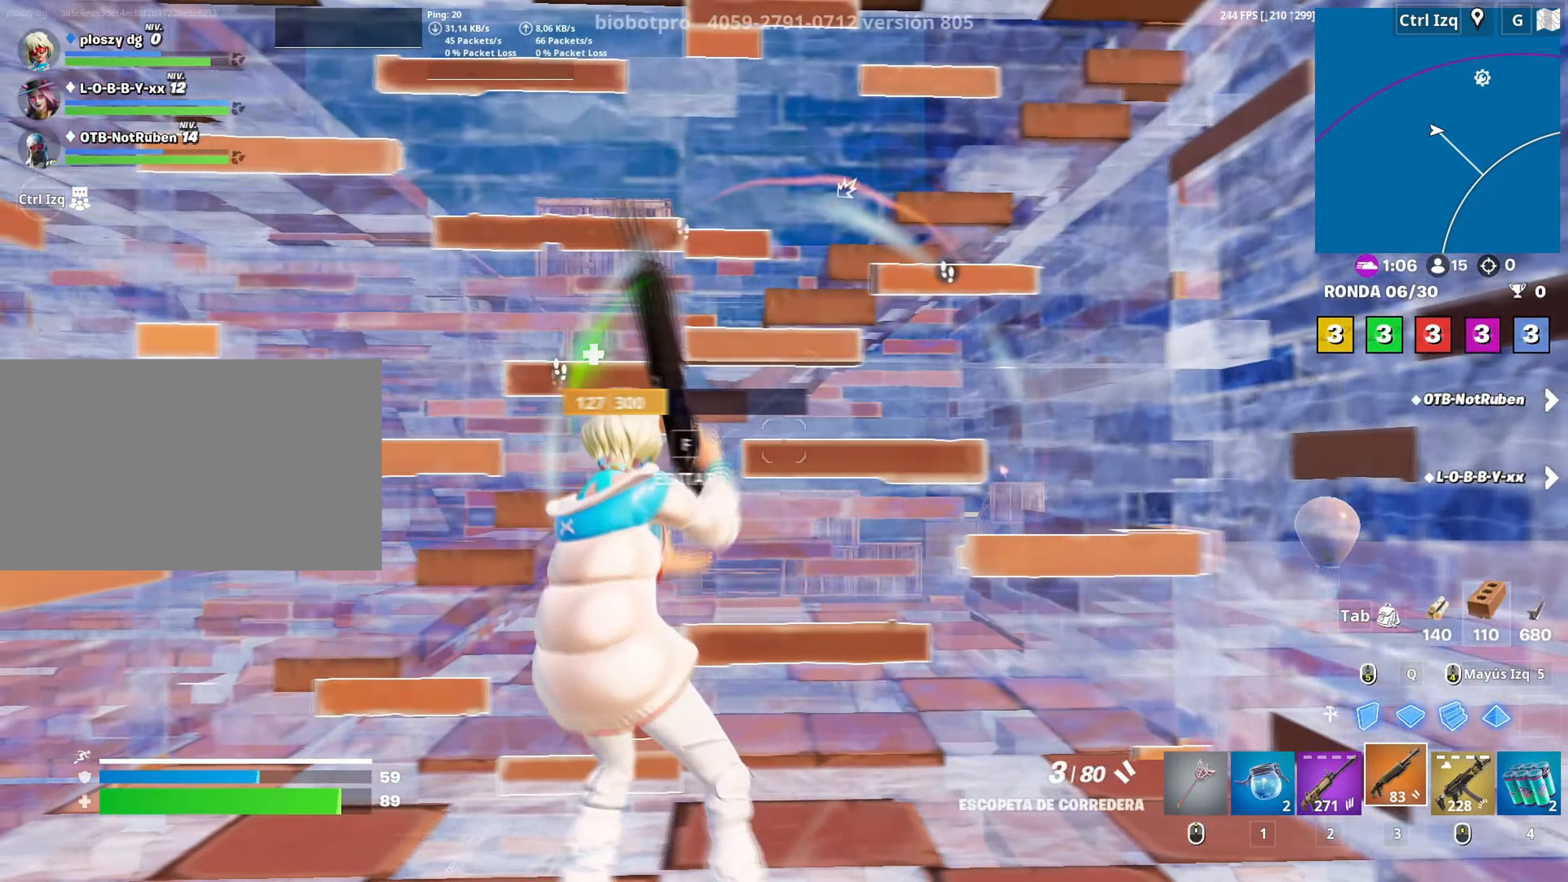
{"keys": ["s"], "mouse": [], "mouse_move": "up-right", "events": [[33, "r", "down"], [83, "r", "up"], [166, "r", "down"], [216, "a", "up"], [233, "r", "up"], [450, "s", "down"]]}
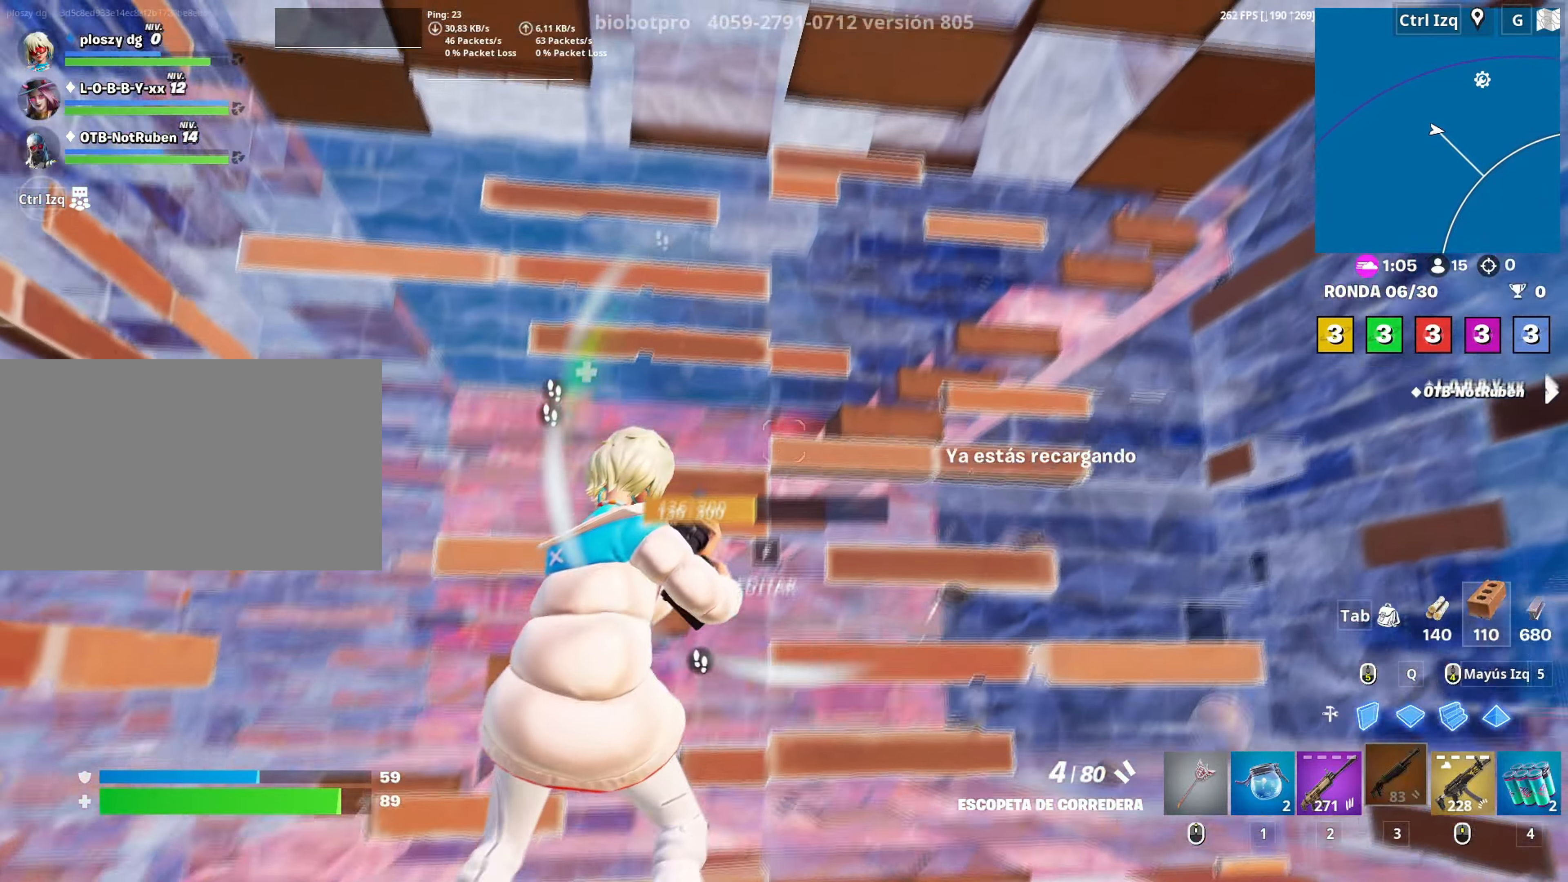
{"keys": ["d", "s"], "mouse": [], "mouse_move": "down", "events": [[200, "s", "up"], [283, "s", "down"], [466, "d", "down"]]}
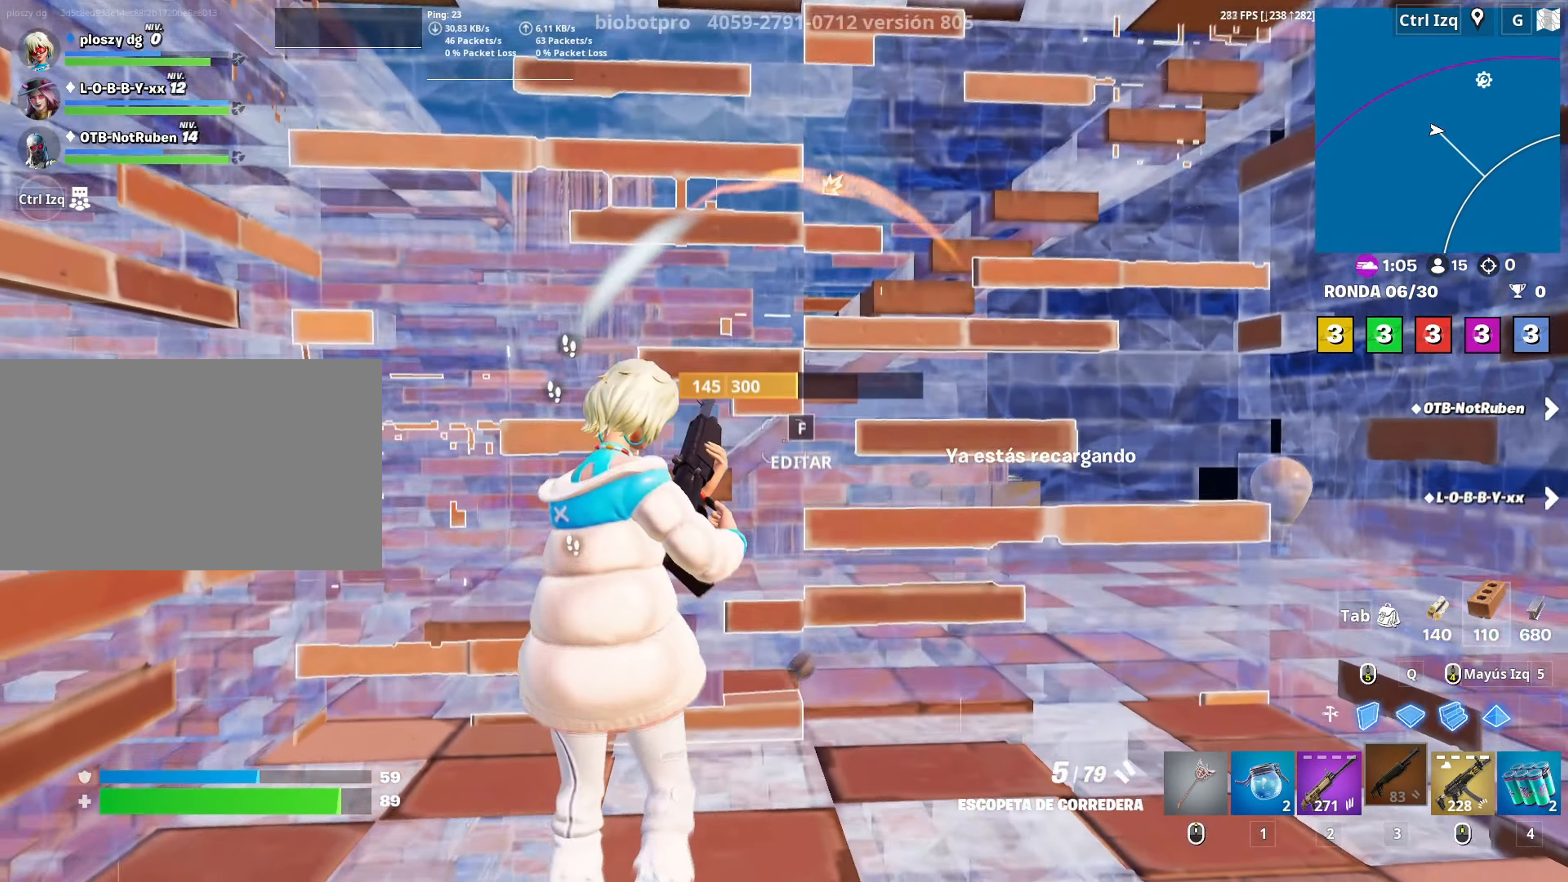
{"keys": ["w"], "mouse": [], "mouse_move": "still", "events": [[216, "s", "up"], [400, "d", "up"], [433, "w", "down"]]}
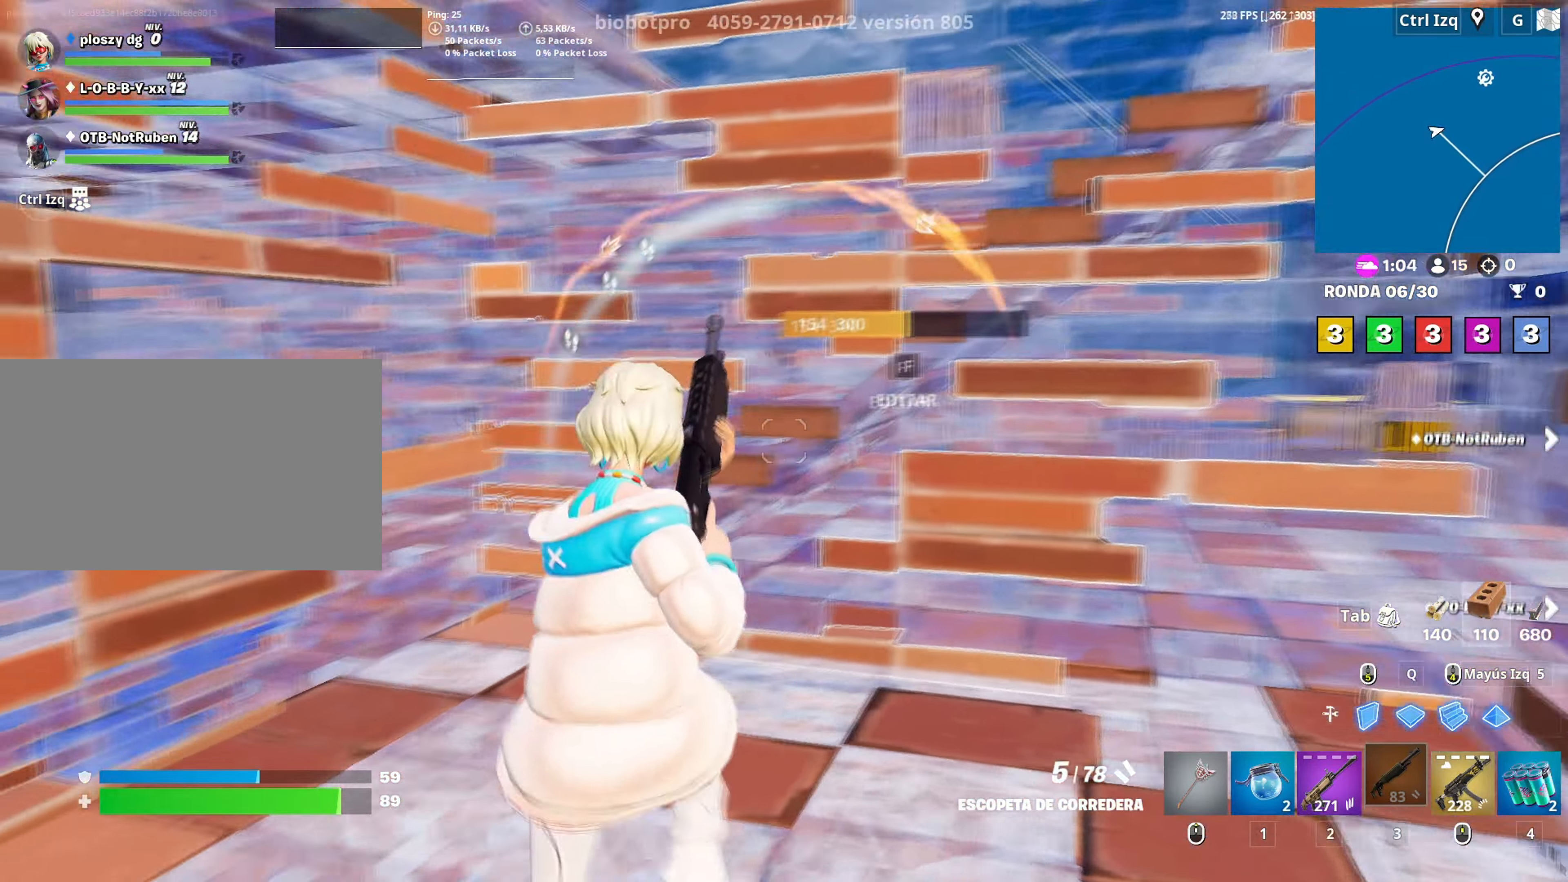
{"keys": ["4"], "mouse": [], "mouse_move": "up", "events": [[216, "w", "up"], [400, "4", "down"], [400, "w", "down"], [466, "w", "up"]]}
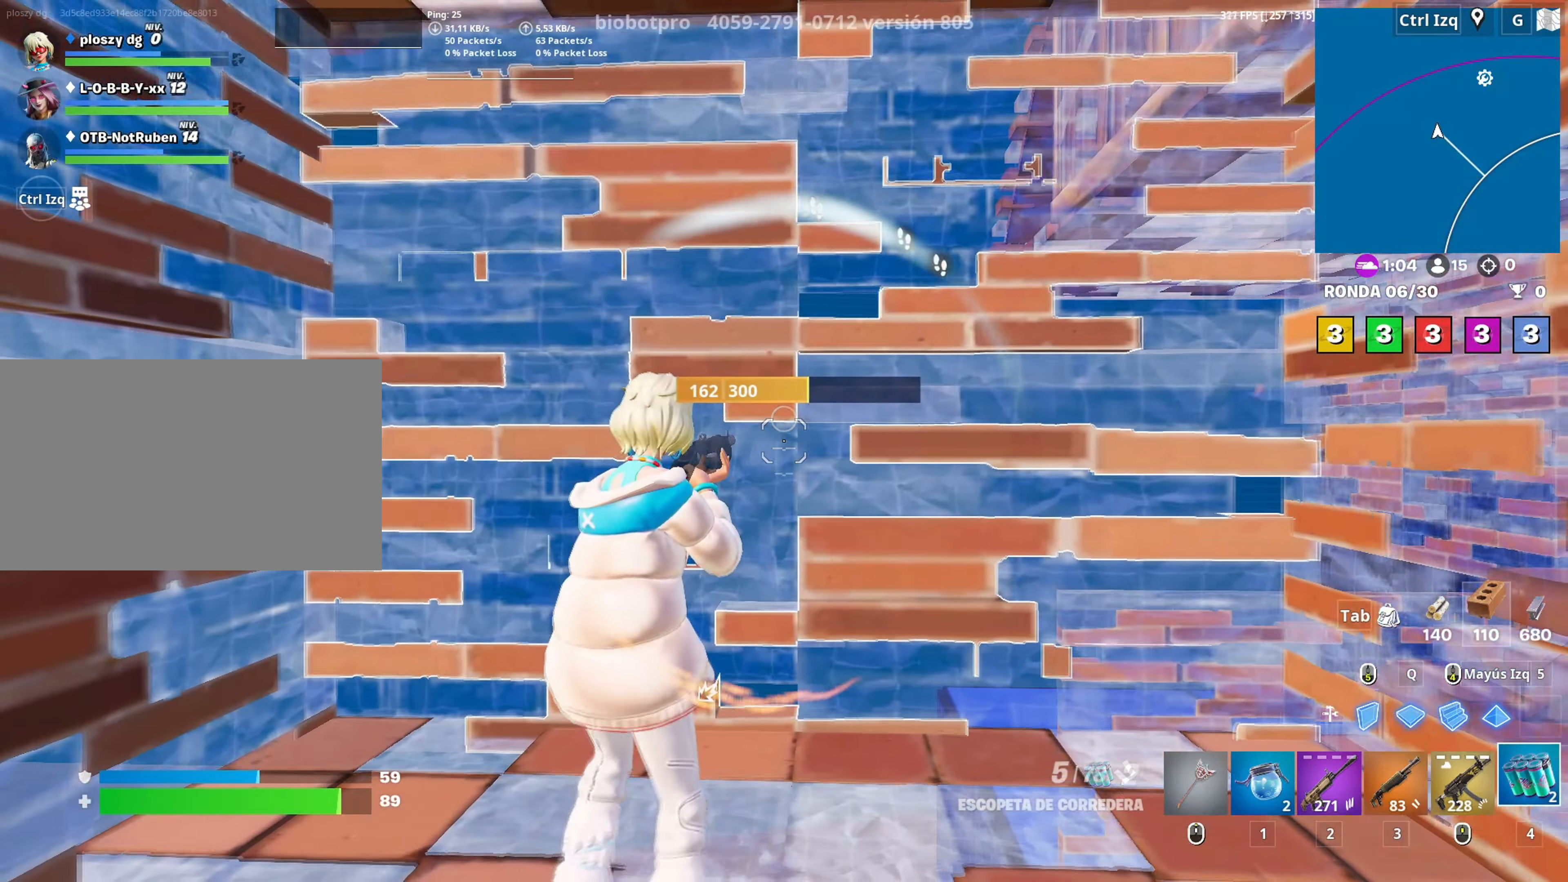
{"keys": [], "mouse": ["left"], "mouse_move": "up-right", "events": [[16, "4", "up"], [50, "a", "down"], [283, "a", "up"], [283, "mouse_left", "down"], [283, "w", "down"], [383, "mouse_left", "up"], [433, "mouse_left", "down"], [466, "w", "up"]]}
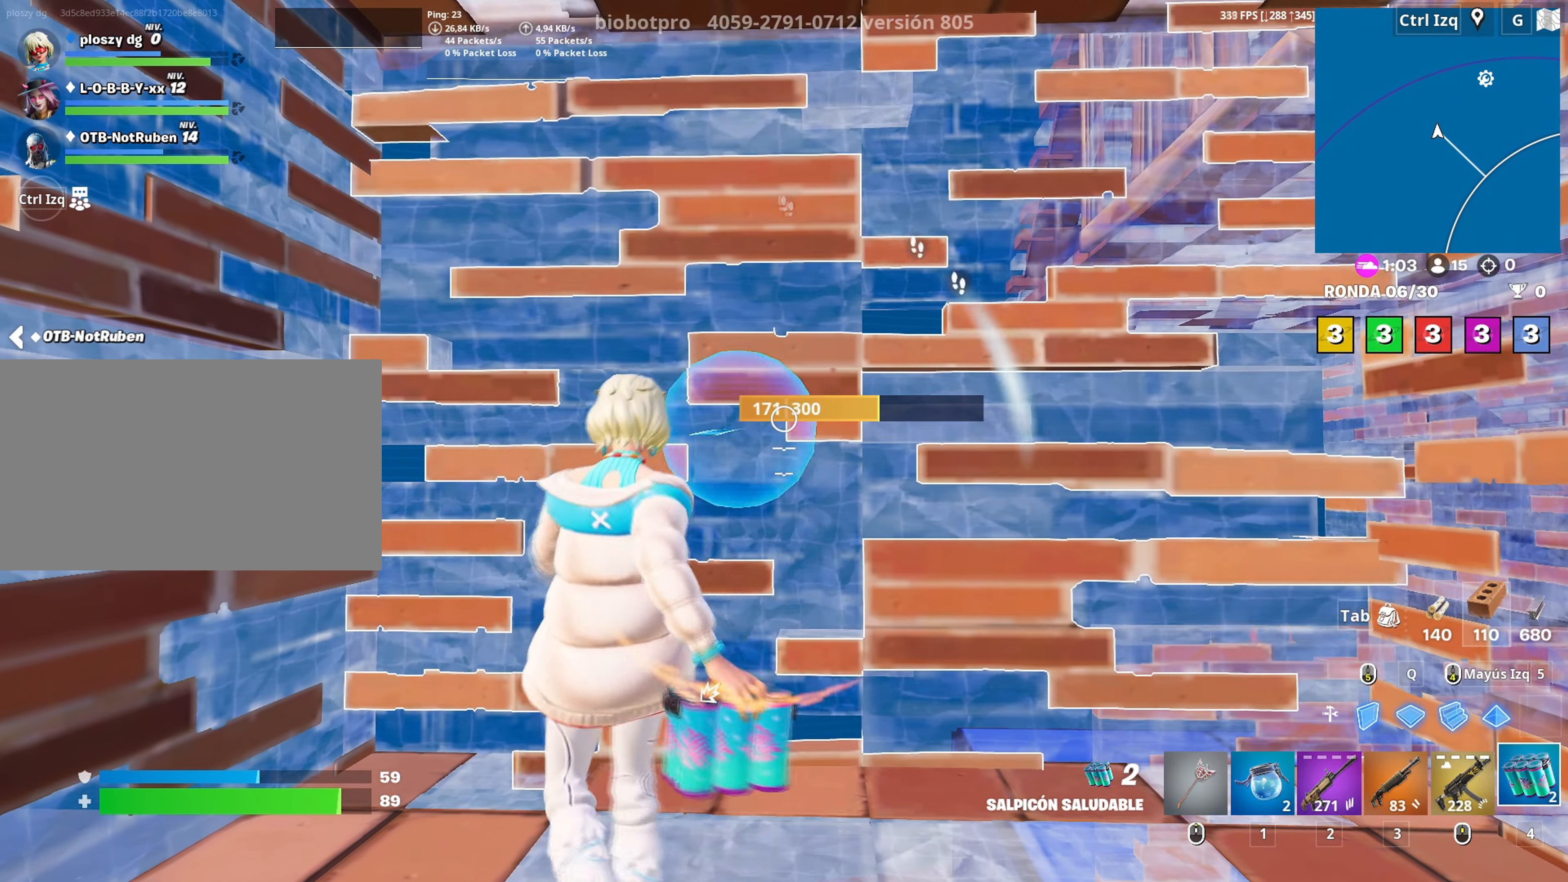
{"keys": [], "mouse": [], "mouse_move": "down", "events": [[16, "mouse_left", "up"]]}
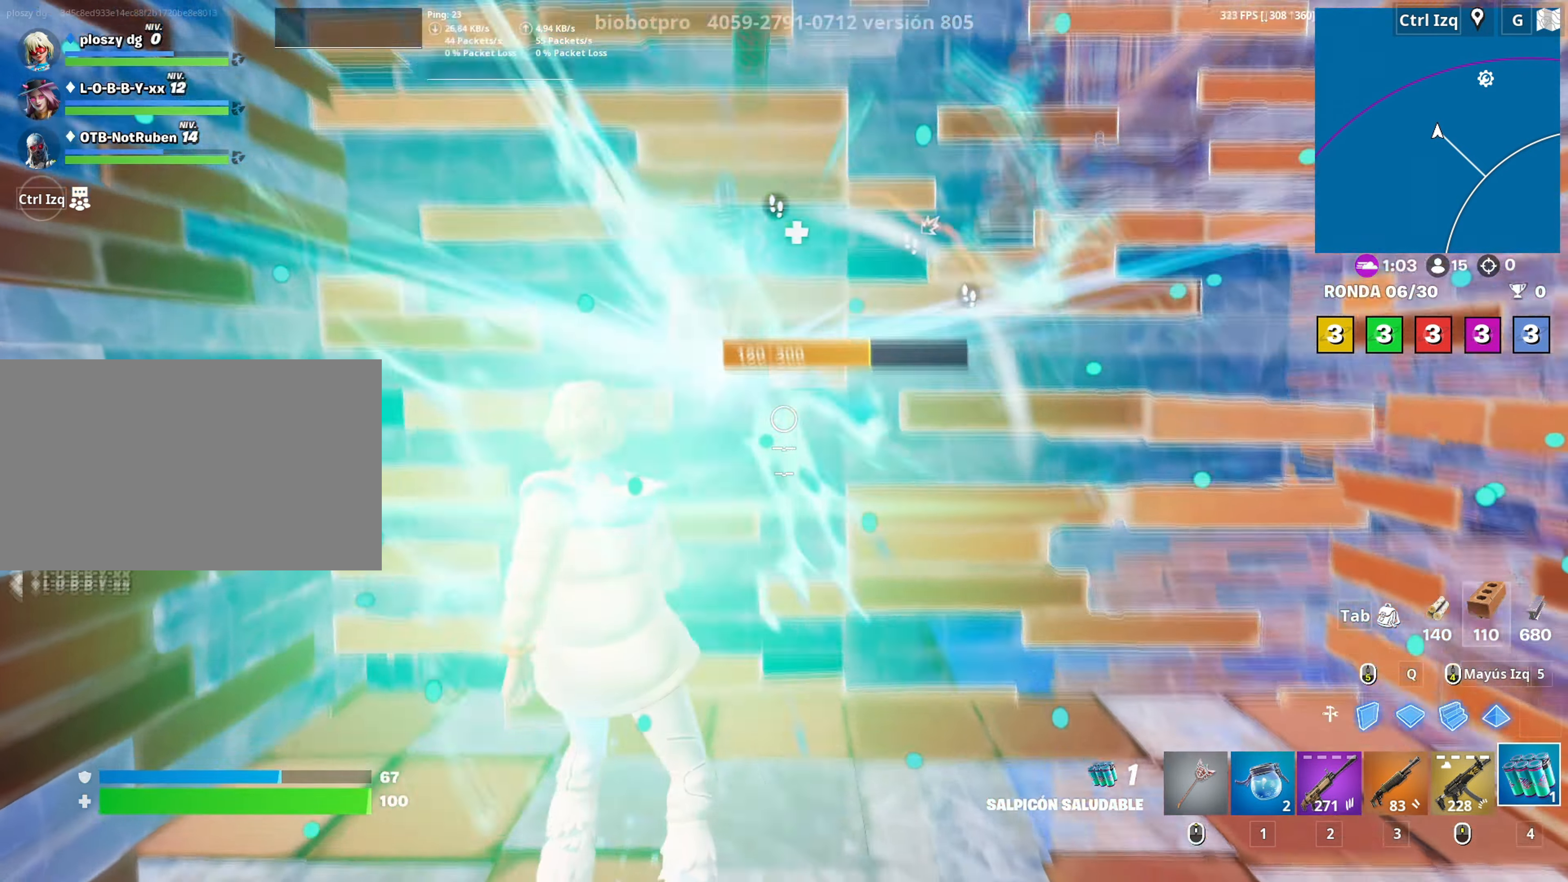
{"keys": ["w"], "mouse": [], "mouse_move": "right", "events": [[366, "w", "down"], [416, "mouse_left", "down"], [500, "mouse_left", "up"]]}
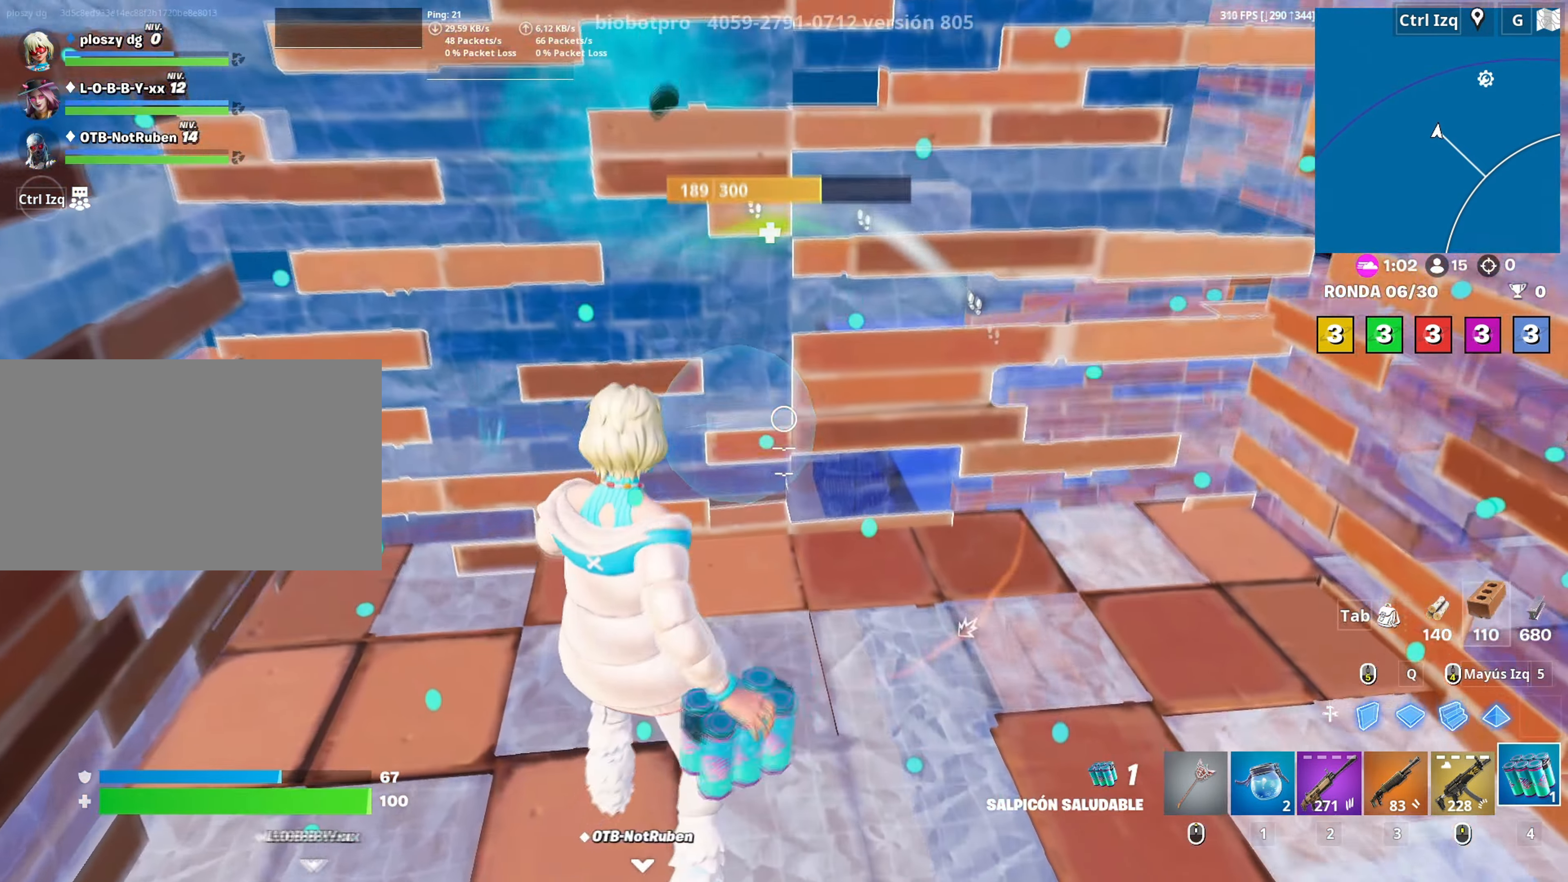
{"keys": [], "mouse": [], "mouse_move": "right", "events": [[50, "mouse_left", "down"], [200, "mouse_left", "up"], [300, "w", "up"]]}
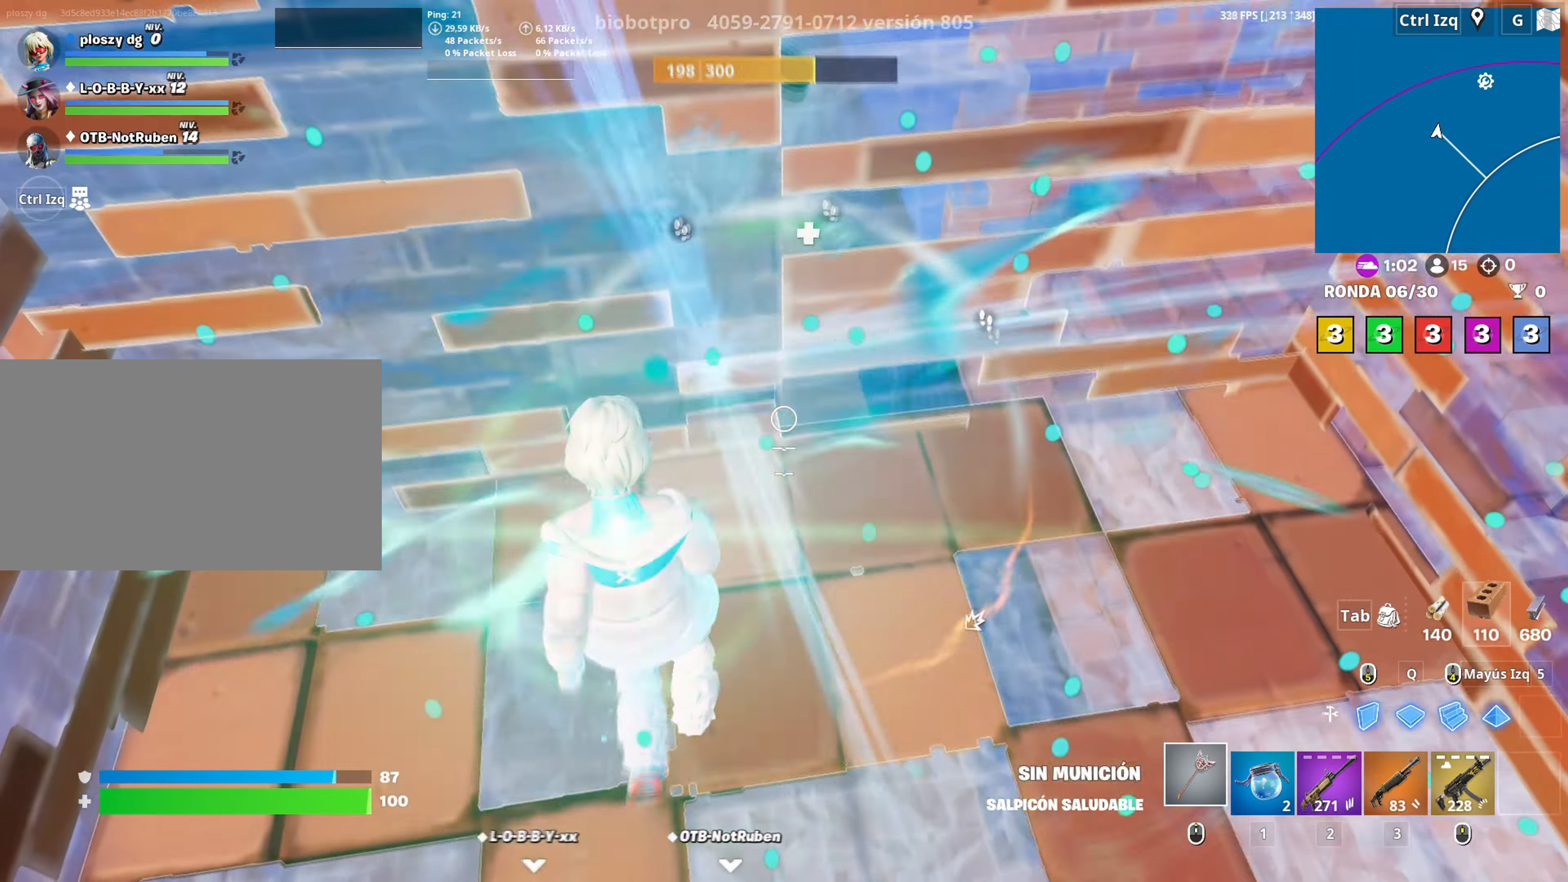
{"keys": ["s"], "mouse": [], "mouse_move": "still", "events": [[16, "d", "down"], [150, "s", "down"], [200, "a", "down"], [216, "d", "up"], [433, "3", "down"], [433, "a", "up"], [500, "3", "up"]]}
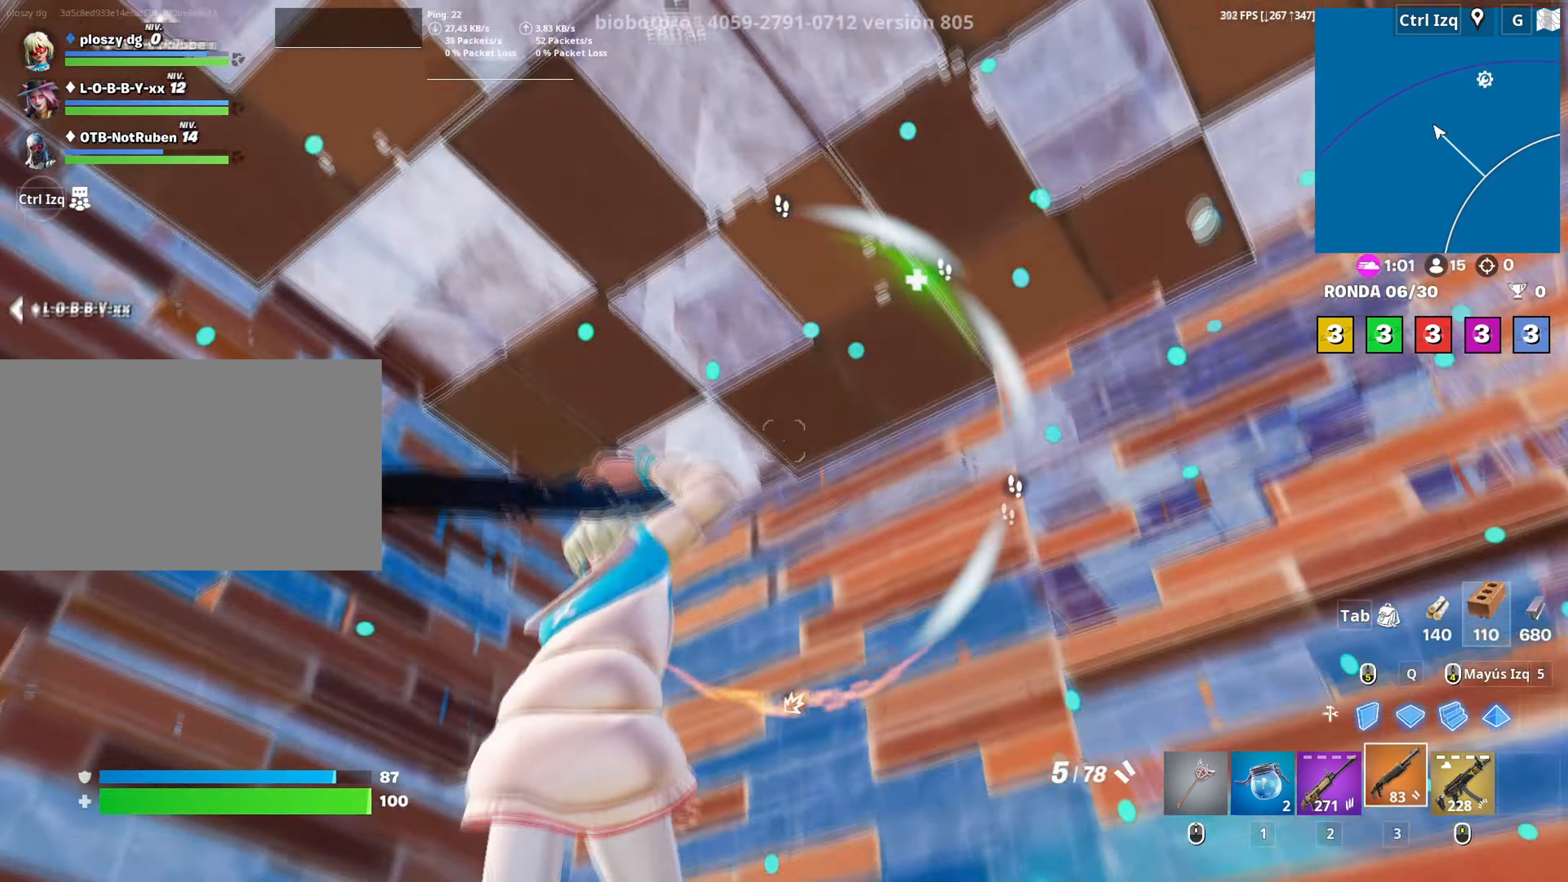
{"keys": ["a", "r"], "mouse": [], "mouse_move": "down", "events": [[33, "a", "down"], [83, "a", "up"], [316, "r", "down"], [366, "r", "up"], [366, "s", "up"], [400, "a", "down"], [450, "r", "down"]]}
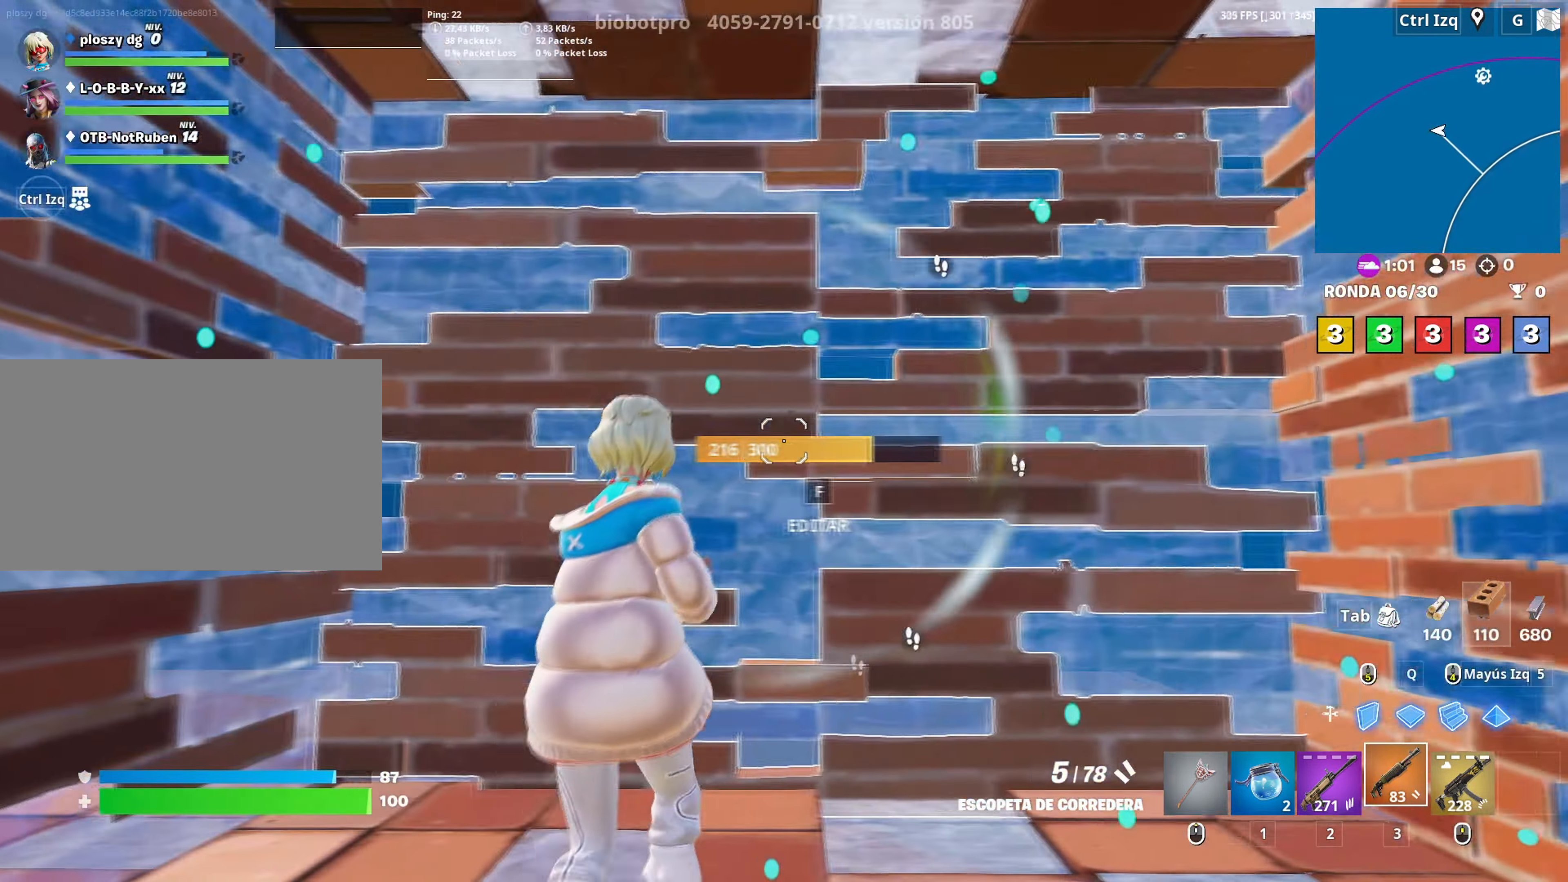
{"keys": ["w"], "mouse": ["left"], "mouse_move": "right", "events": [[50, "r", "up"], [100, "w", "down"], [283, "a", "up"], [333, "f", "down"], [383, "mouse_left", "down"], [433, "f", "up"]]}
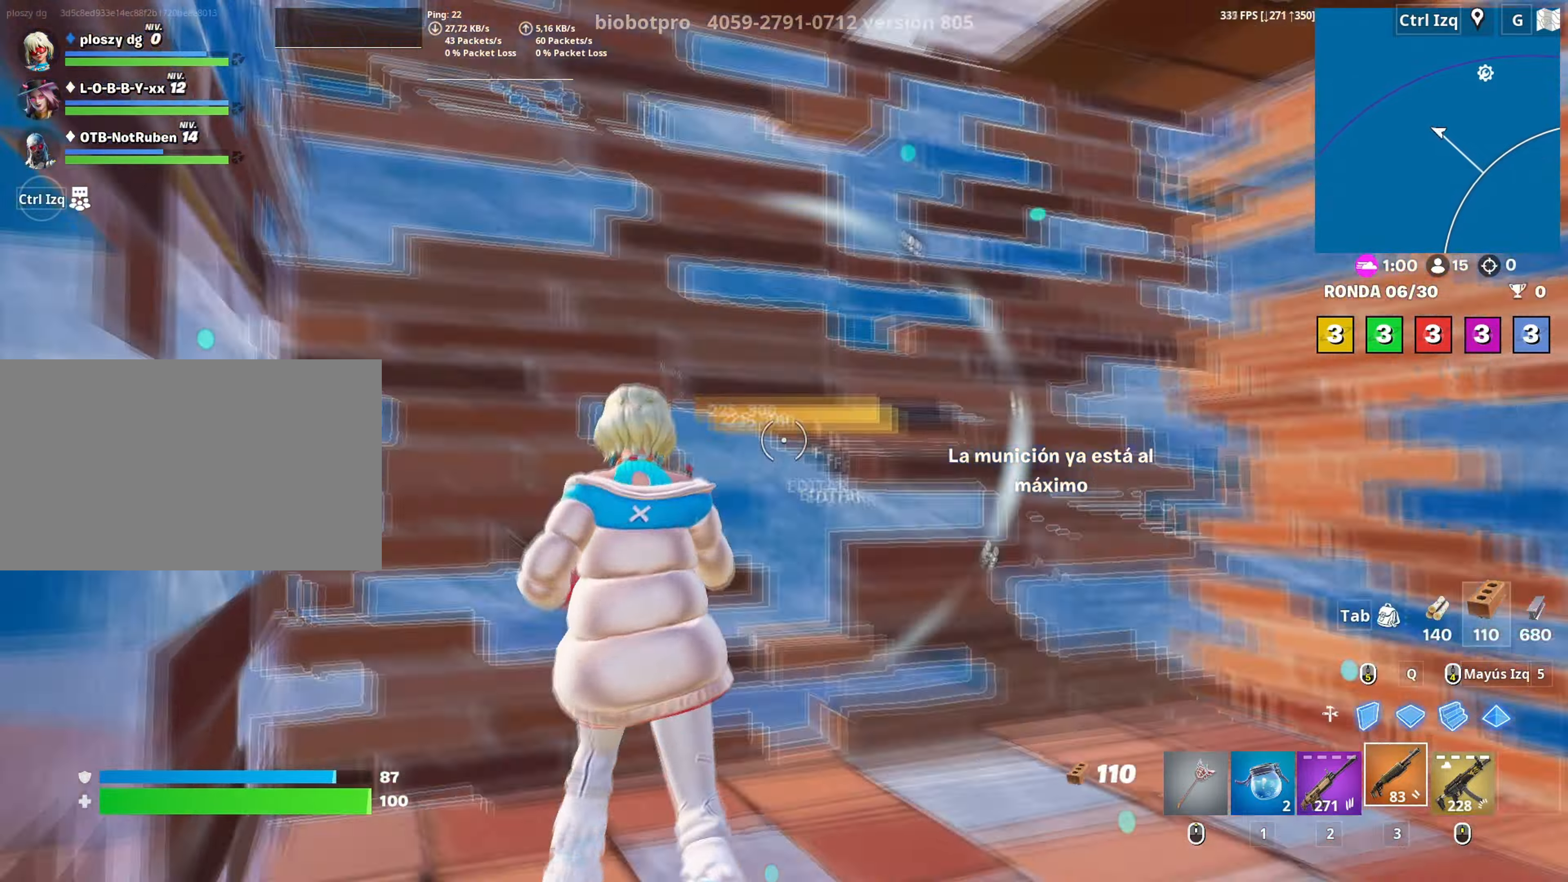
{"keys": ["w"], "mouse": [], "mouse_move": "down-right", "events": [[16, "f", "down"], [16, "mouse_left", "up"], [66, "f", "up"], [66, "mouse_left", "down"], [216, "3", "down"], [300, "3", "up"], [350, "mouse_left", "up"], [383, "v", "down"], [500, "v", "up"]]}
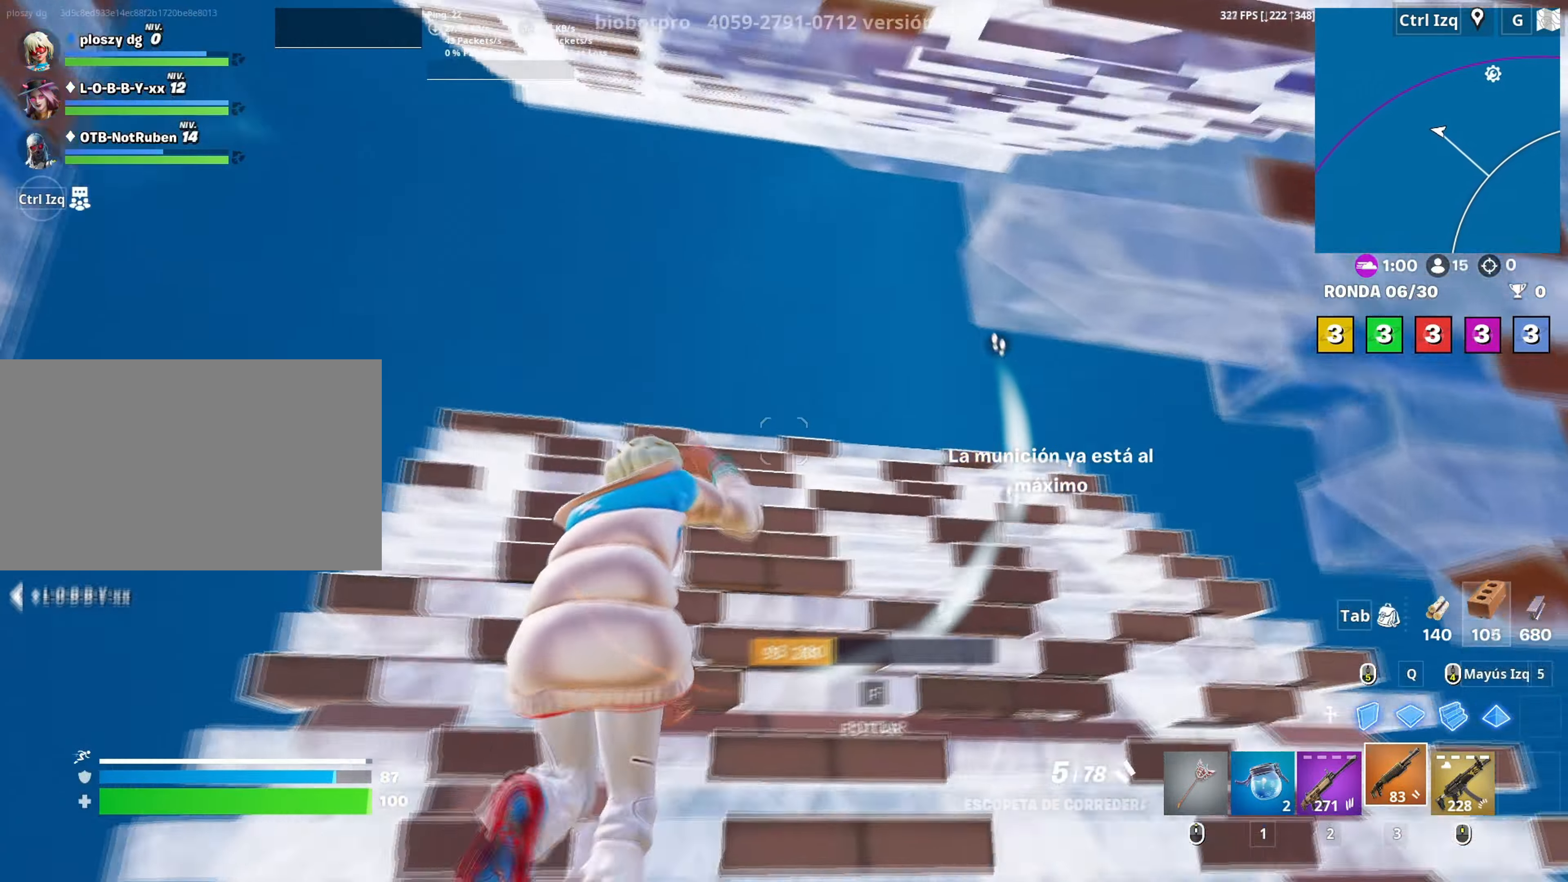
{"keys": ["q", "space", "w"], "mouse": [], "mouse_move": "down-left", "events": [[83, "a", "down"], [366, "a", "up"], [450, "space", "down"], [500, "q", "down"]]}
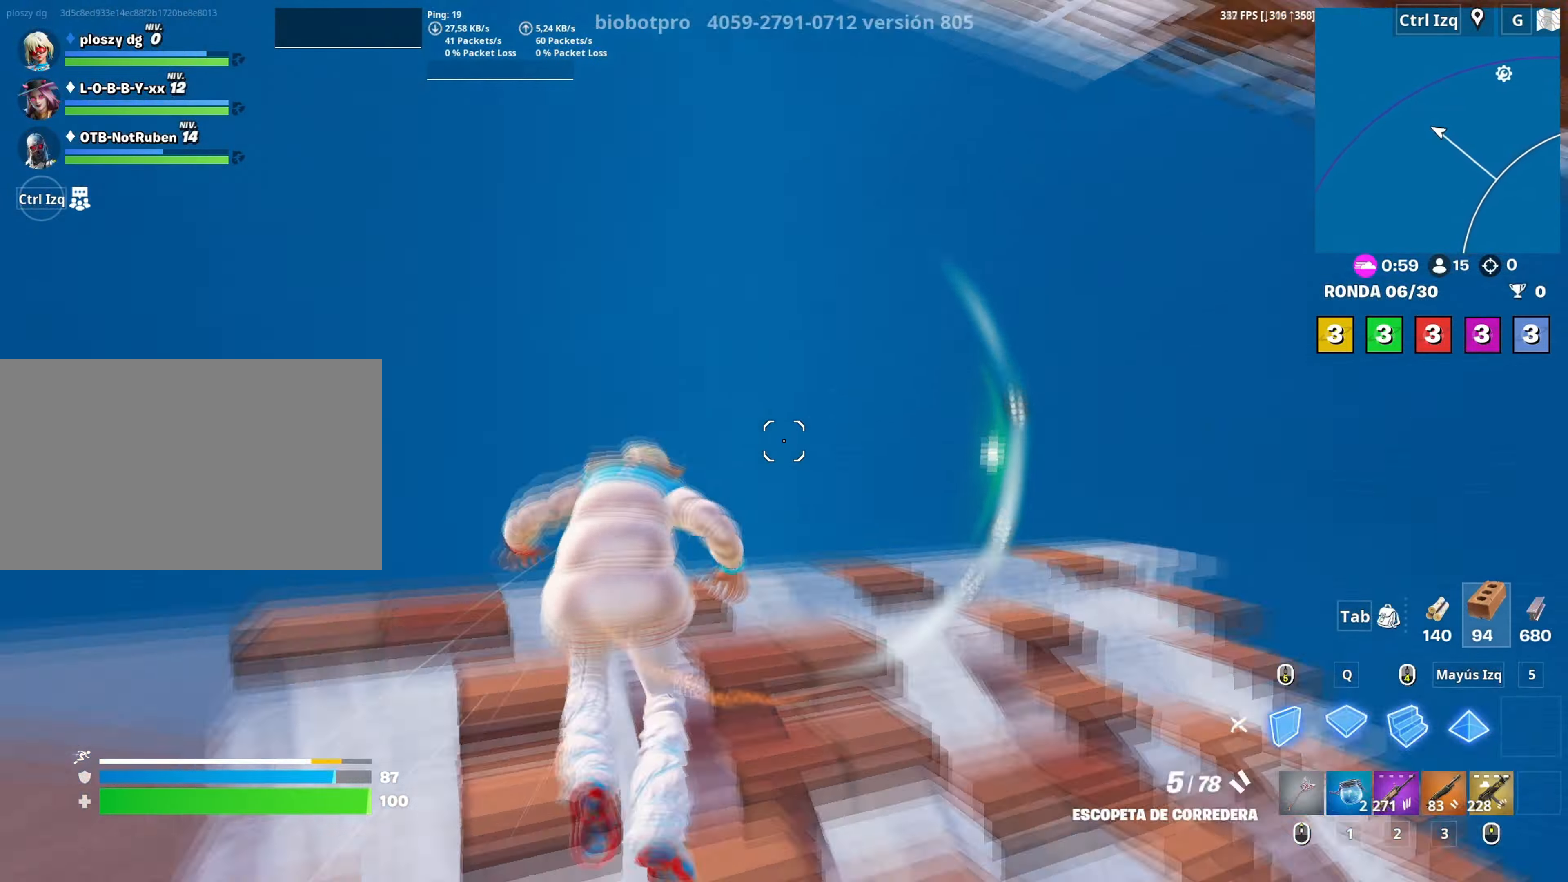
{"keys": ["a", "s"], "mouse": ["left"], "mouse_move": "left", "events": [[50, "mouse_left", "down"], [50, "space", "up"], [100, "q", "up"], [150, "3", "down"], [216, "mouse_left", "up"], [233, "3", "up"], [333, "a", "down"], [333, "w", "up"], [383, "mouse_left", "down"], [466, "s", "down"]]}
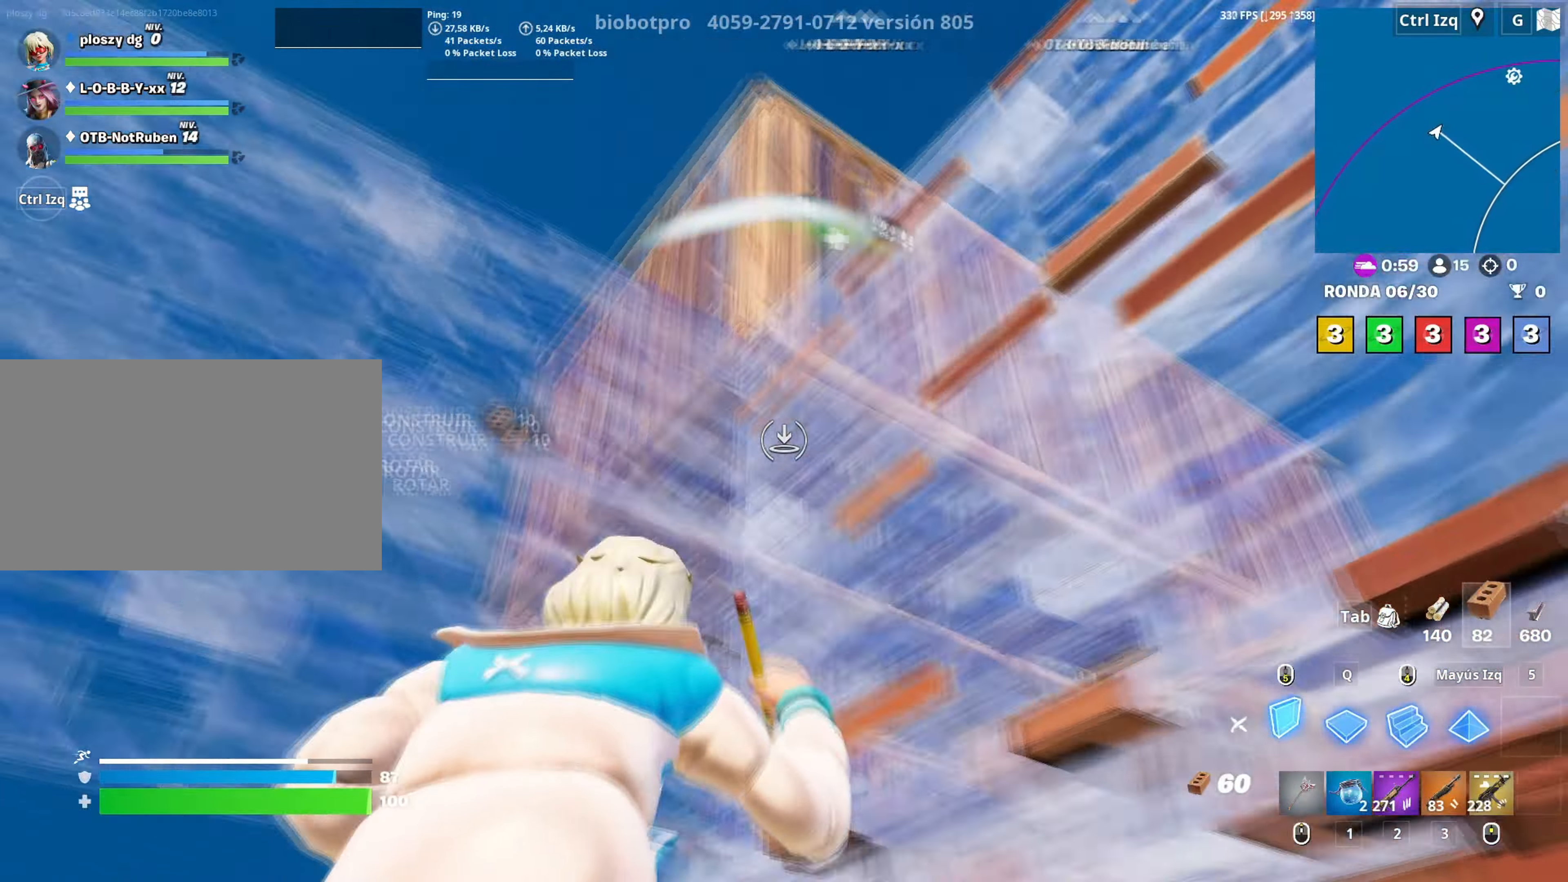
{"keys": ["d"], "mouse": [], "mouse_move": "right", "events": [[166, "mouse_left", "up"], [300, "mouse_wheel", "down"], [400, "mouse_wheel", "up"], [483, "a", "up"], [483, "d", "down"], [500, "s", "up"]]}
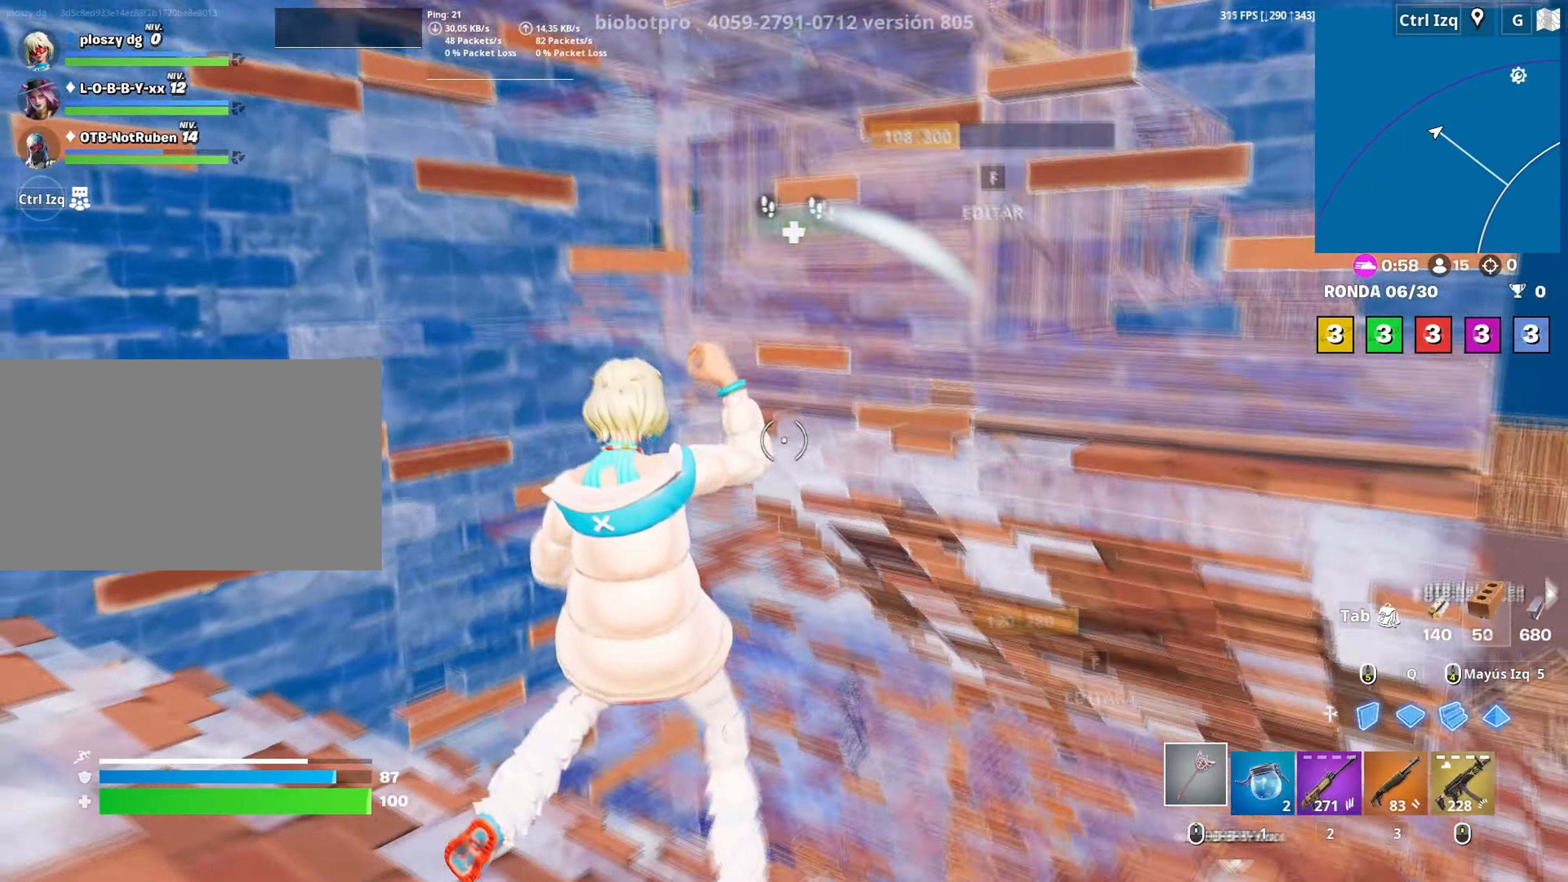
{"keys": ["3", "w"], "mouse": ["left"], "events": [[133, "space", "down"], [166, "w", "down"], [183, "d", "up"], [266, "space", "up"], [316, "q", "down"], [366, "mouse_left", "down"], [416, "q", "up"], [500, "3", "down"]]}
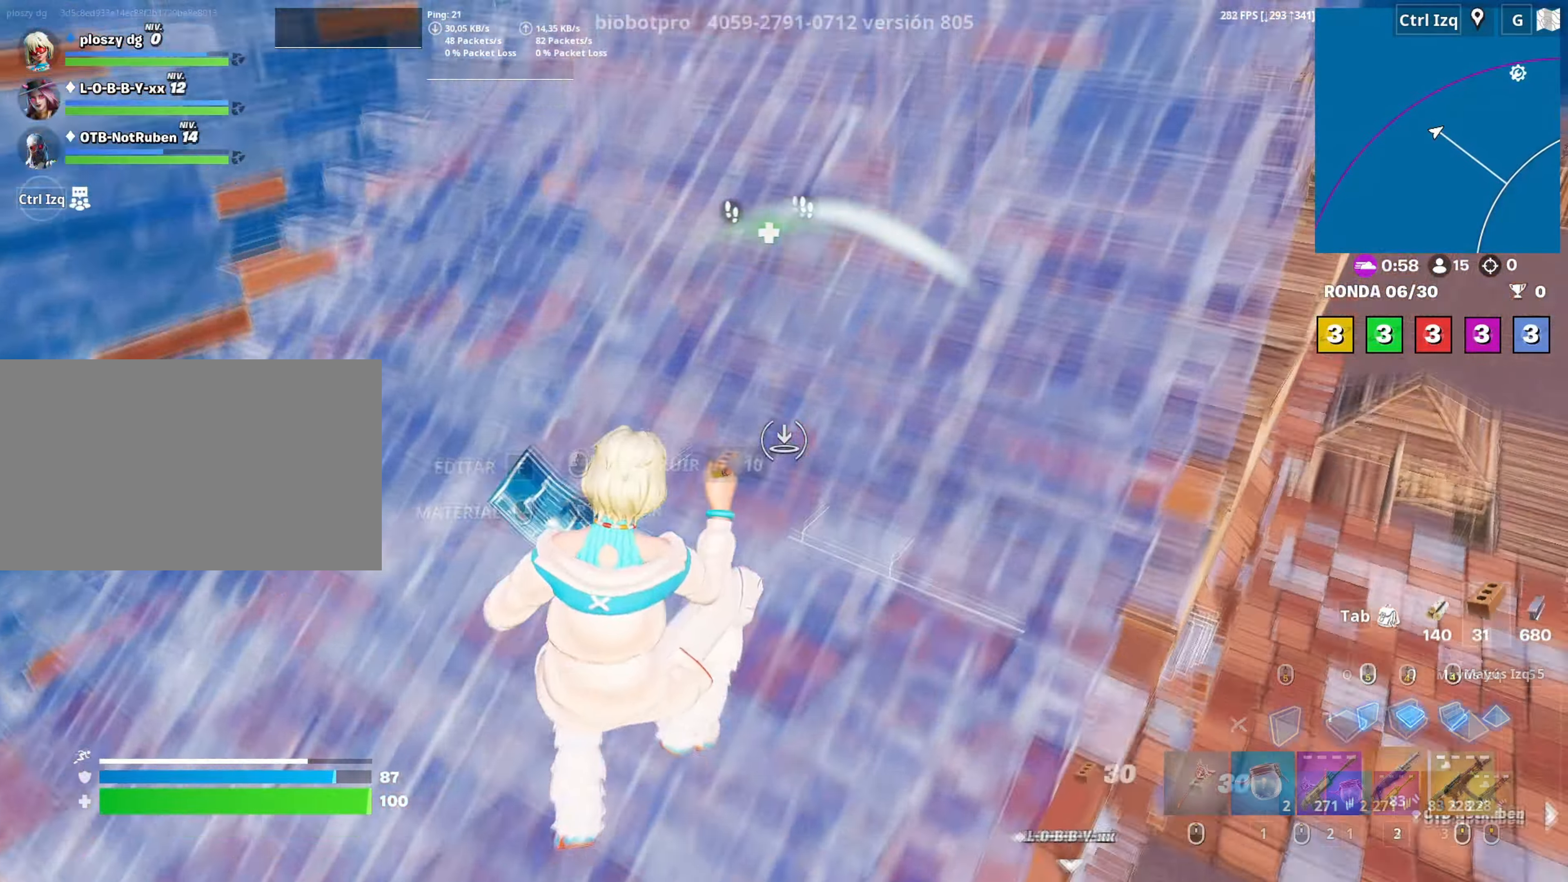
{"keys": ["a", "w"], "mouse": [], "mouse_move": "left", "events": [[50, "mouse_left", "up"], [100, "3", "up"], [283, "v", "down"], [383, "v", "up"], [466, "a", "down"]]}
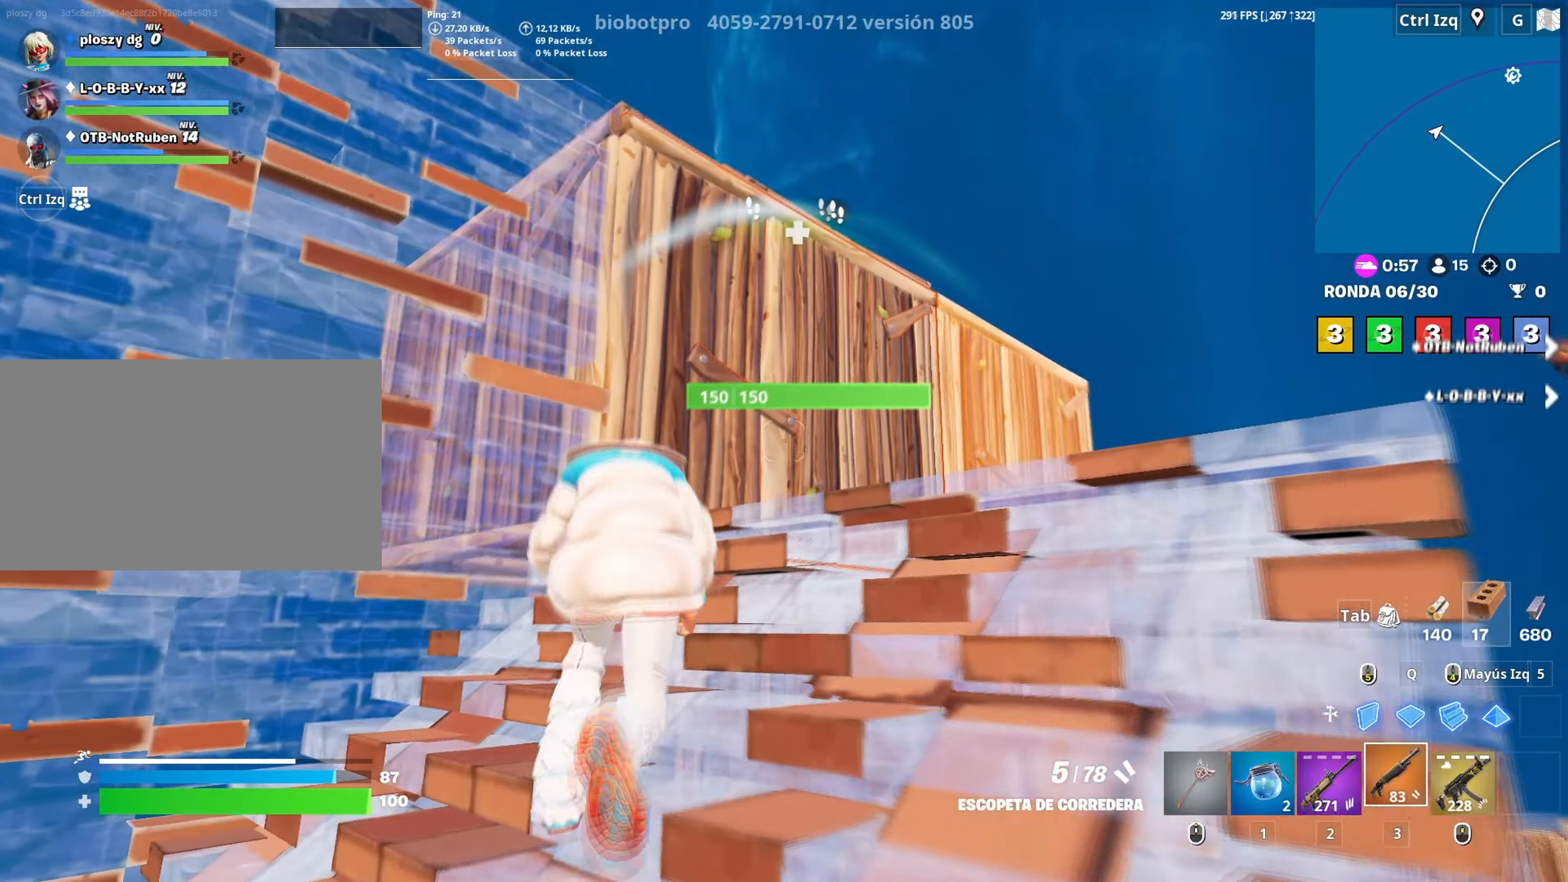
{"keys": ["w"], "mouse": ["left"], "mouse_move": "down-left", "events": [[16, "a", "up"], [16, "d", "down"], [216, "space", "down"], [350, "d", "up"], [350, "space", "up"], [483, "mouse_left", "down"]]}
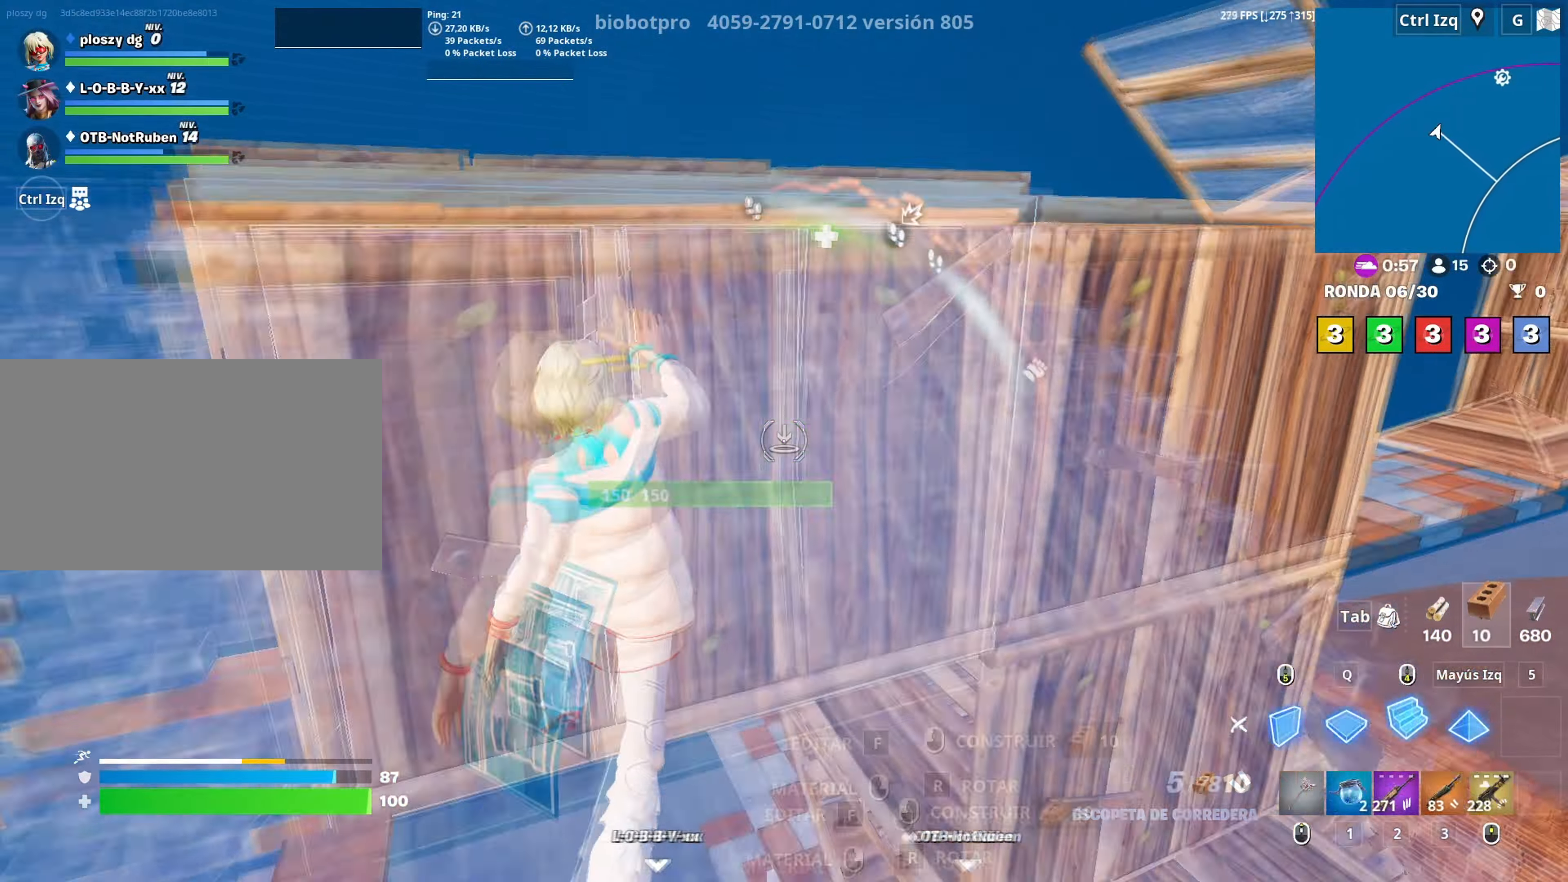
{"keys": ["w"], "mouse": [], "mouse_move": "up-right", "events": [[33, "3", "down"], [83, "mouse_left", "up"], [133, "3", "up"], [183, "mouse_wheel", "down"], [266, "mouse_wheel", "up"]]}
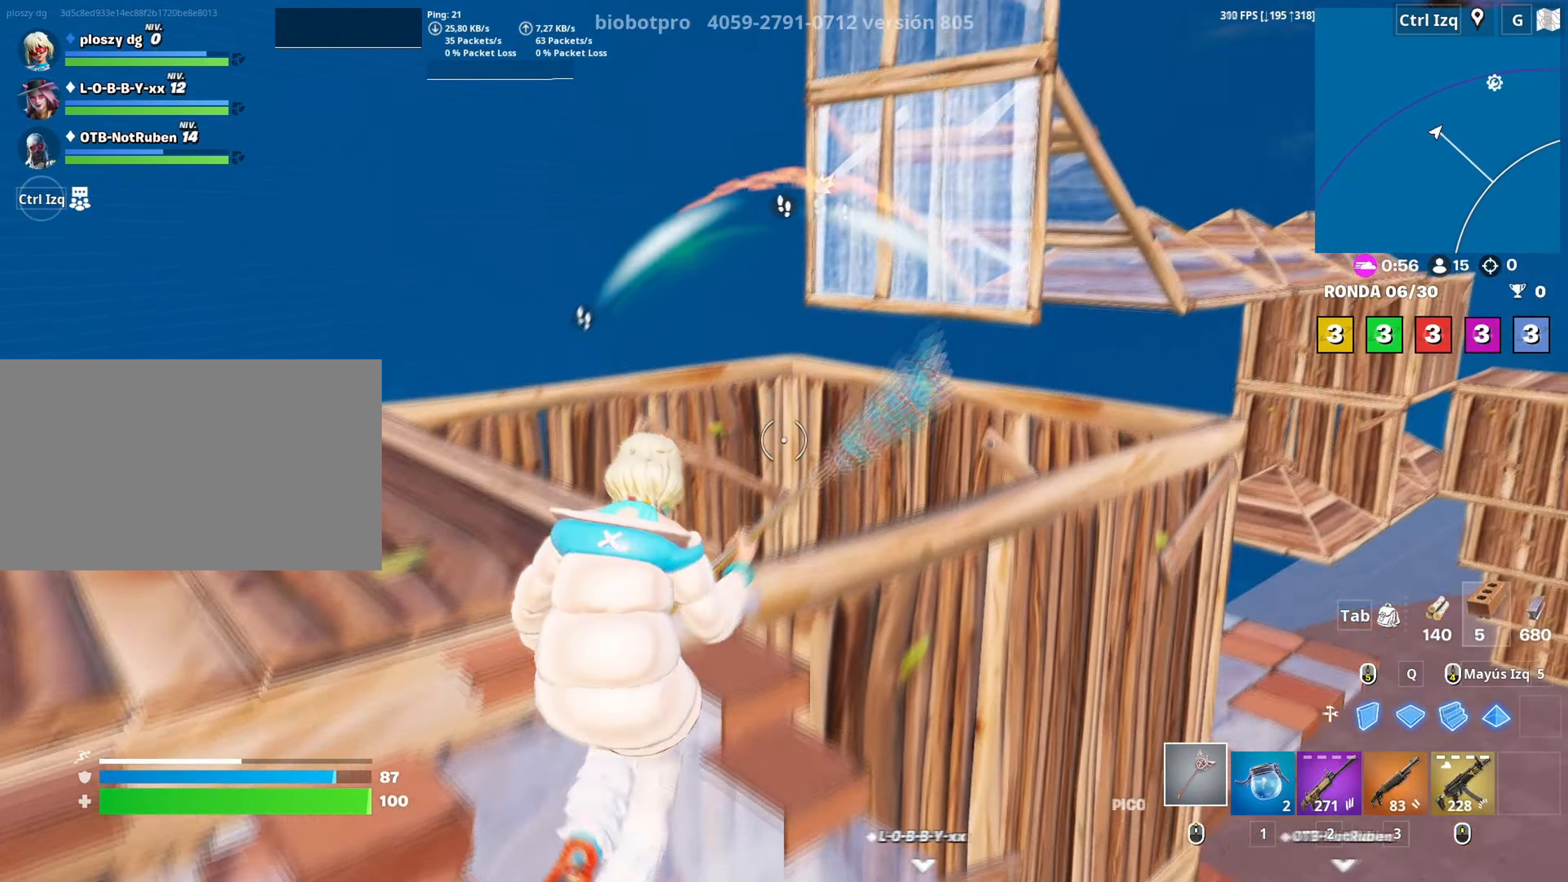
{"keys": ["w"], "mouse": [], "mouse_move": "up-left", "events": [[50, "q", "down"], [100, "mouse_left", "down"], [150, "q", "up"], [233, "3", "down"], [300, "3", "up"], [333, "mouse_left", "up"], [416, "v", "down"], [483, "v", "up"]]}
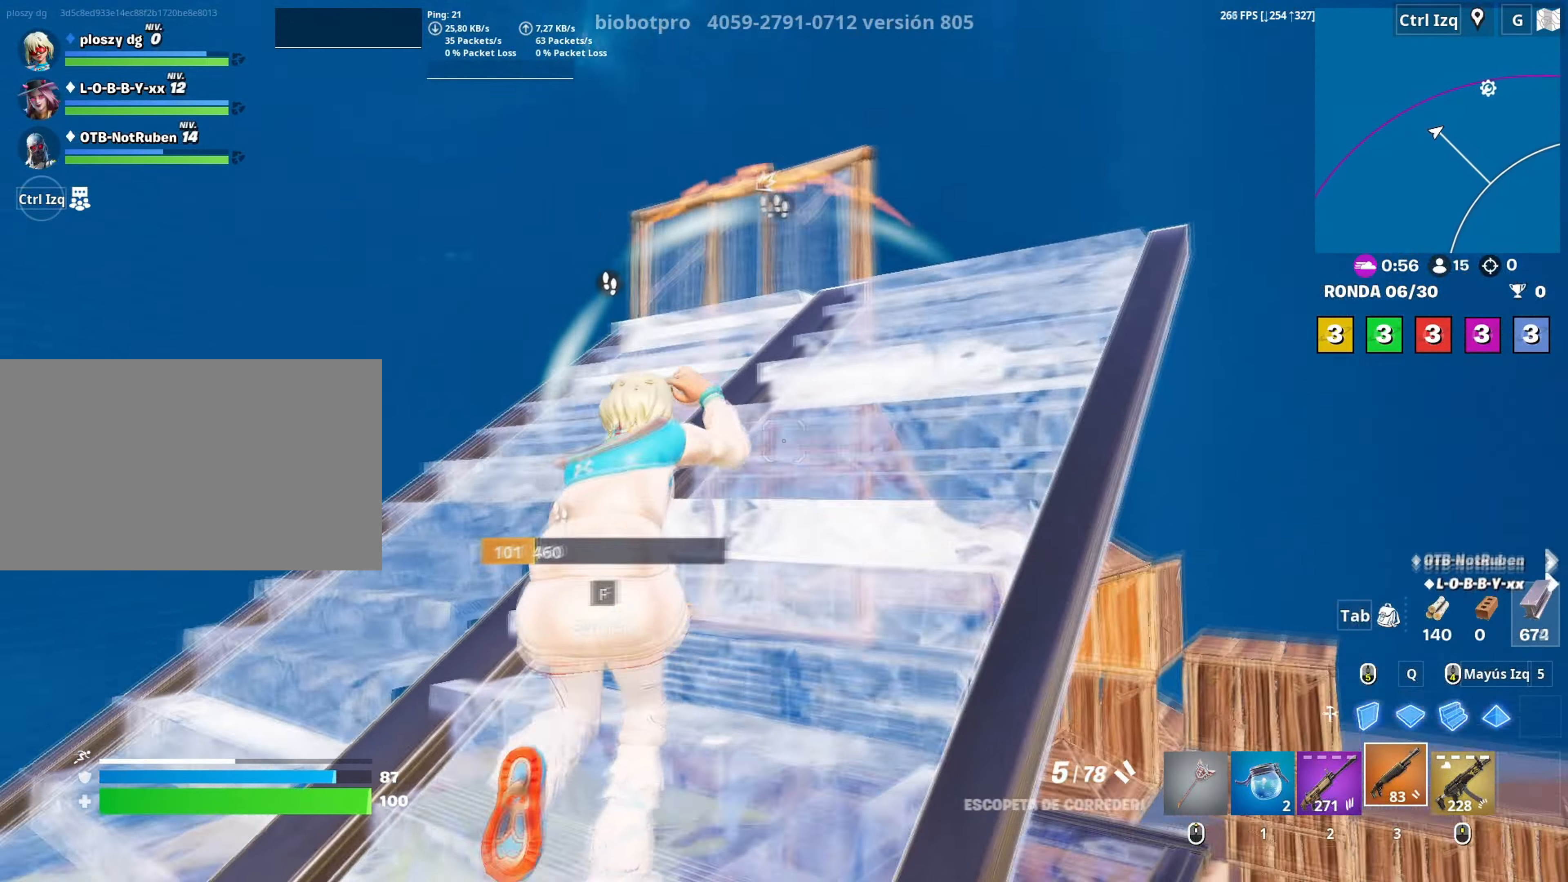
{"keys": ["d", "q", "w"], "mouse": ["left"], "mouse_move": "down-right", "events": [[66, "d", "down"], [150, "space", "down"], [300, "space", "up"], [383, "q", "down"], [450, "mouse_left", "down"]]}
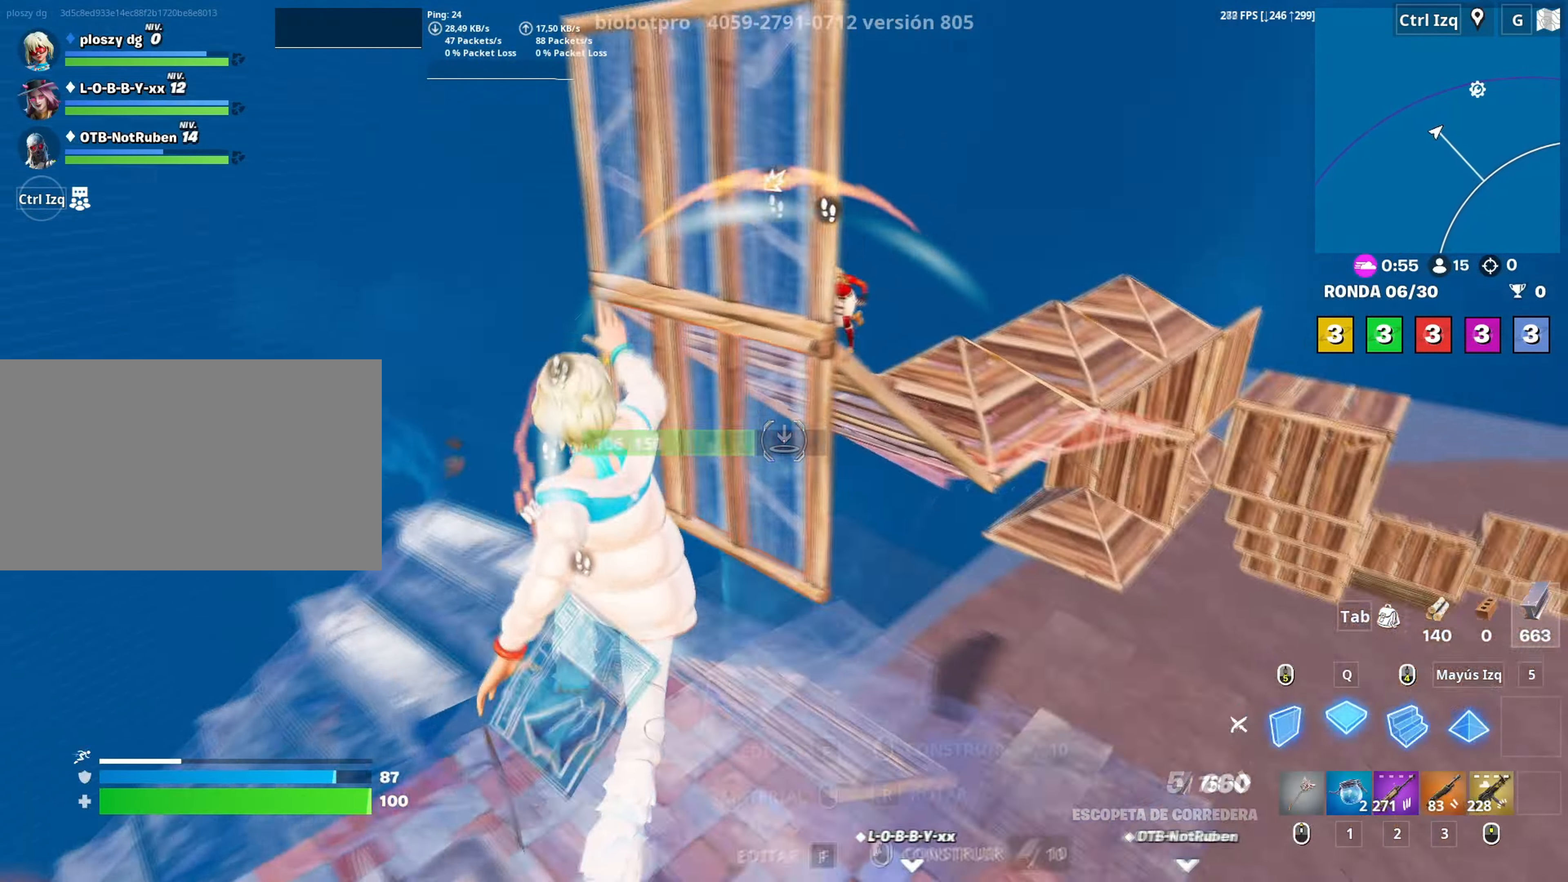
{"keys": ["q", "w"], "mouse": ["left"], "mouse_move": "down-left", "events": [[33, "q", "up"], [416, "d", "up"], [466, "q", "down"]]}